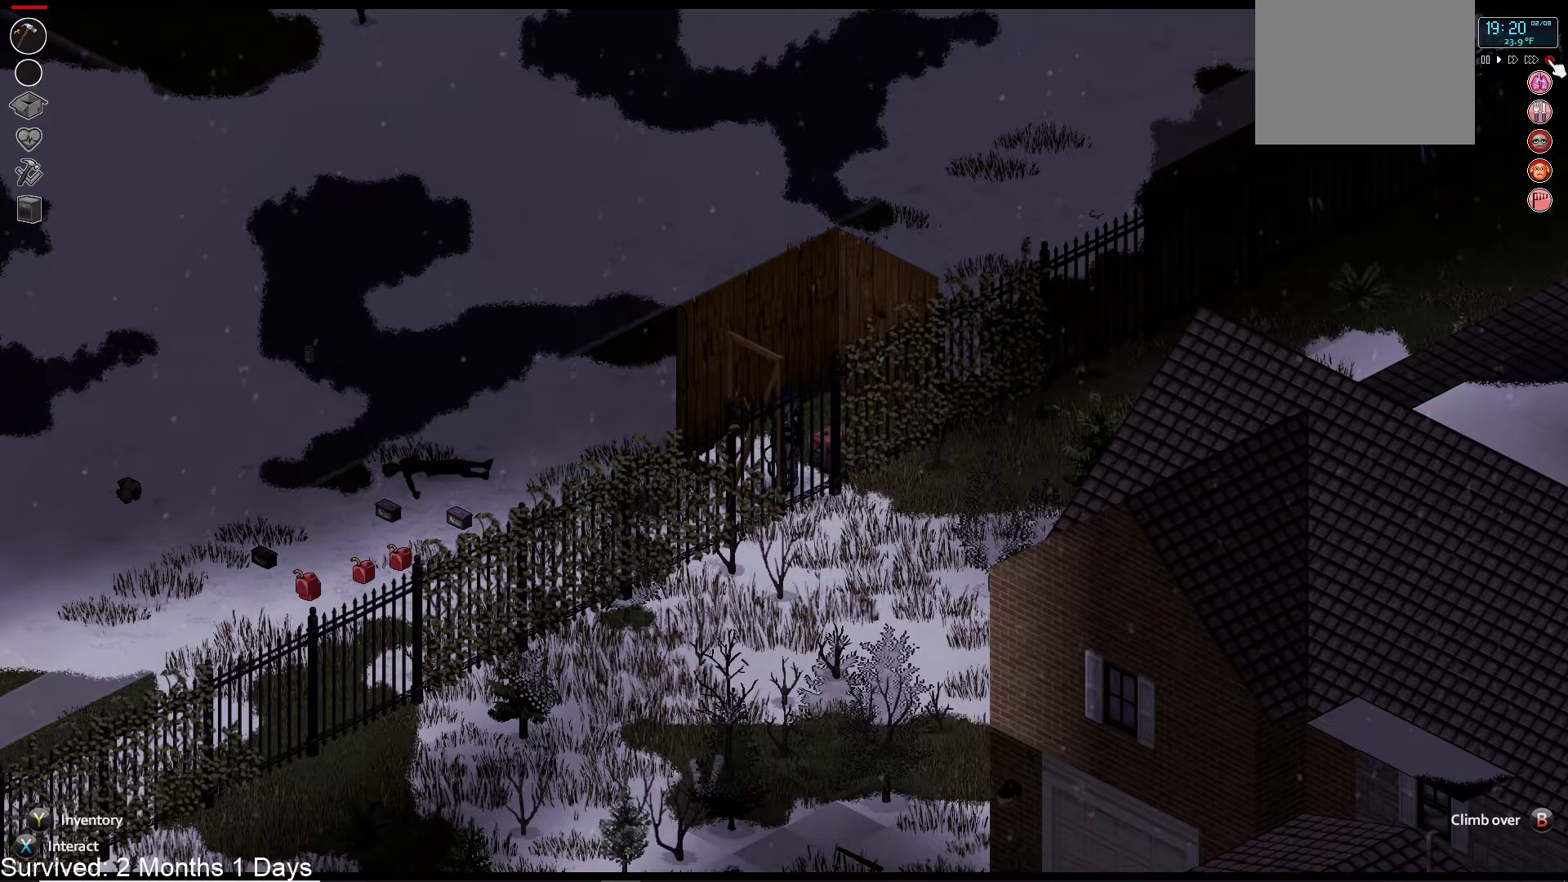
Gameplay with a controller (PlayStation layout); each line is a JSON object with the inputs held at the frame after it. "events" lists button and stick changes between this image and that frame as [ms after this image, input, new state], when the widget could be followed in between.
{"buttons": [], "left_stick": "center", "right_stick": "center", "events": [[33, "SQUARE", "down"], [167, "SQUARE", "up"]]}
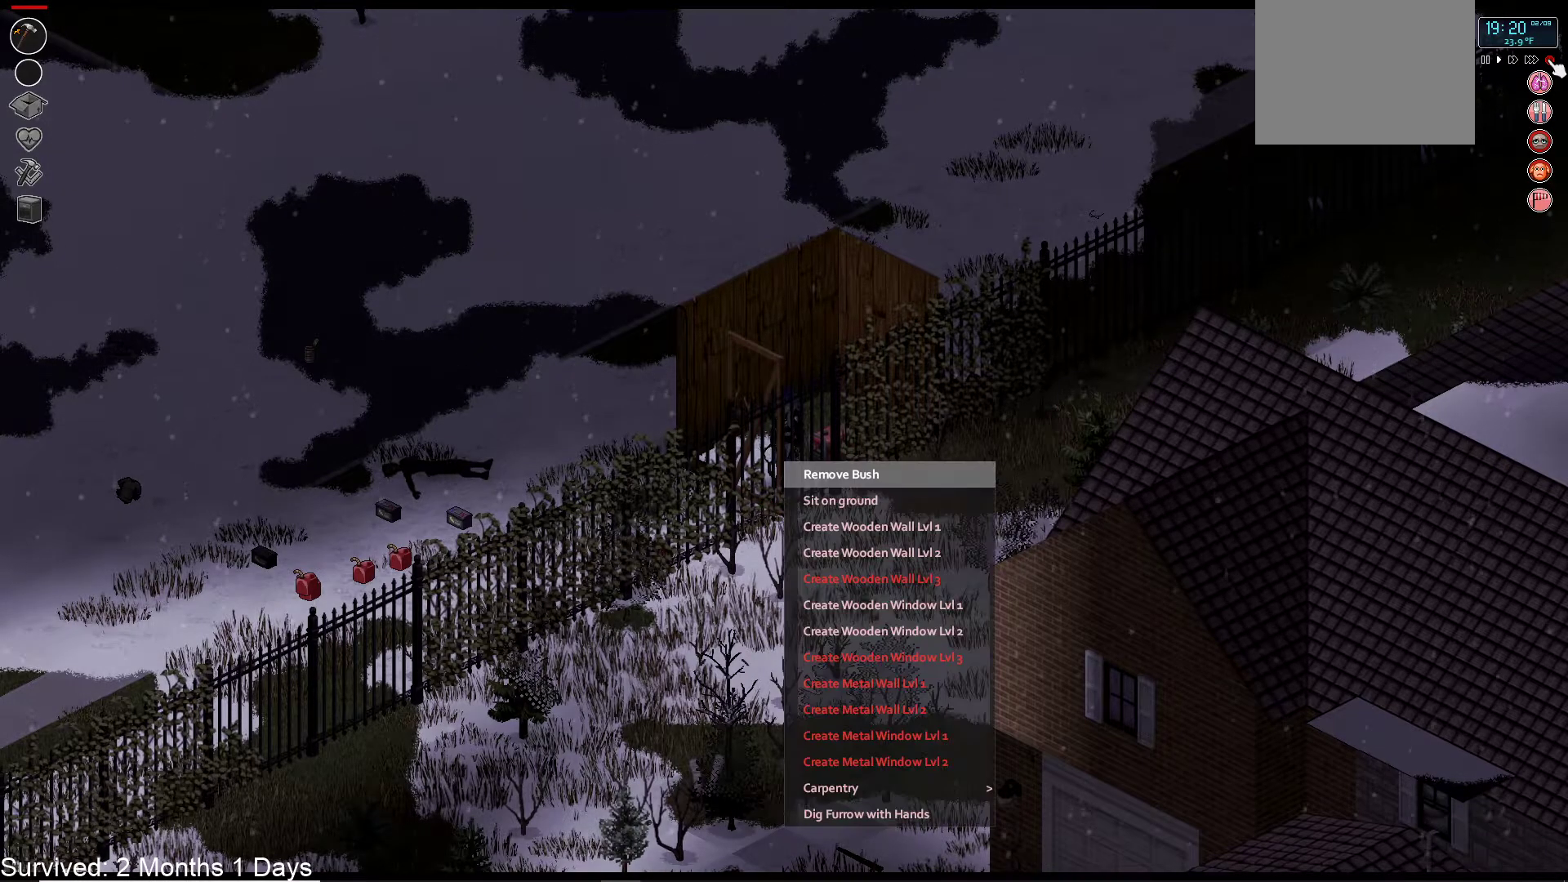
{"buttons": [], "left_stick": "center", "right_stick": "center", "events": [[133, "DPAD_DOWN", "down"], [250, "DPAD_DOWN", "up"], [333, "DPAD_DOWN", "down"], [433, "DPAD_DOWN", "up"]]}
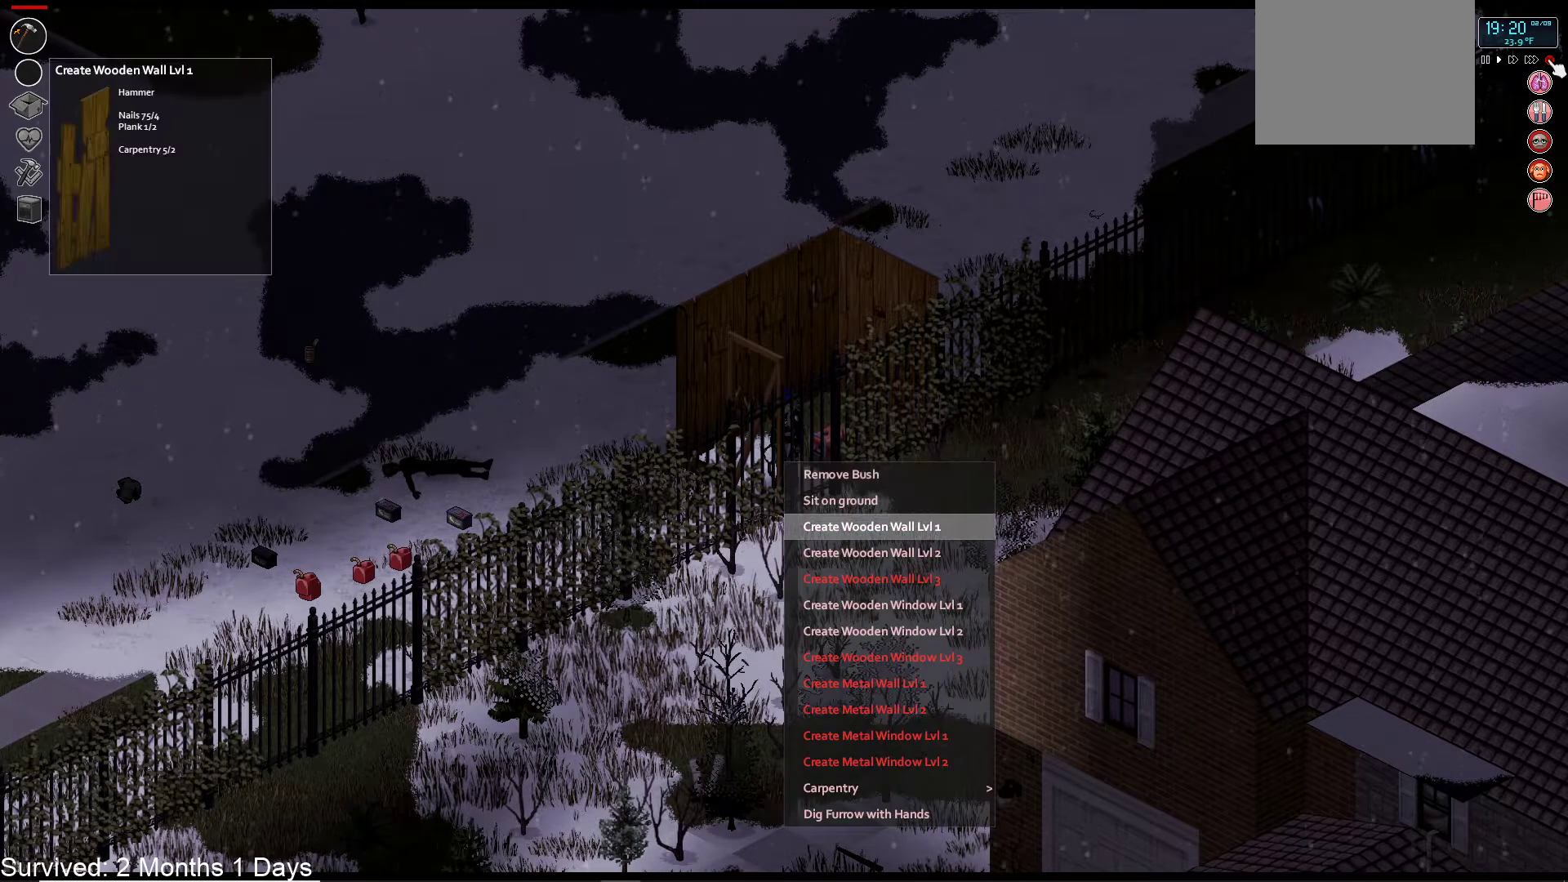
{"buttons": [], "left_stick": "center", "right_stick": "center", "events": [[17, "DPAD_DOWN", "down"], [117, "DPAD_DOWN", "up"], [283, "CROSS", "down"], [400, "CROSS", "up"]]}
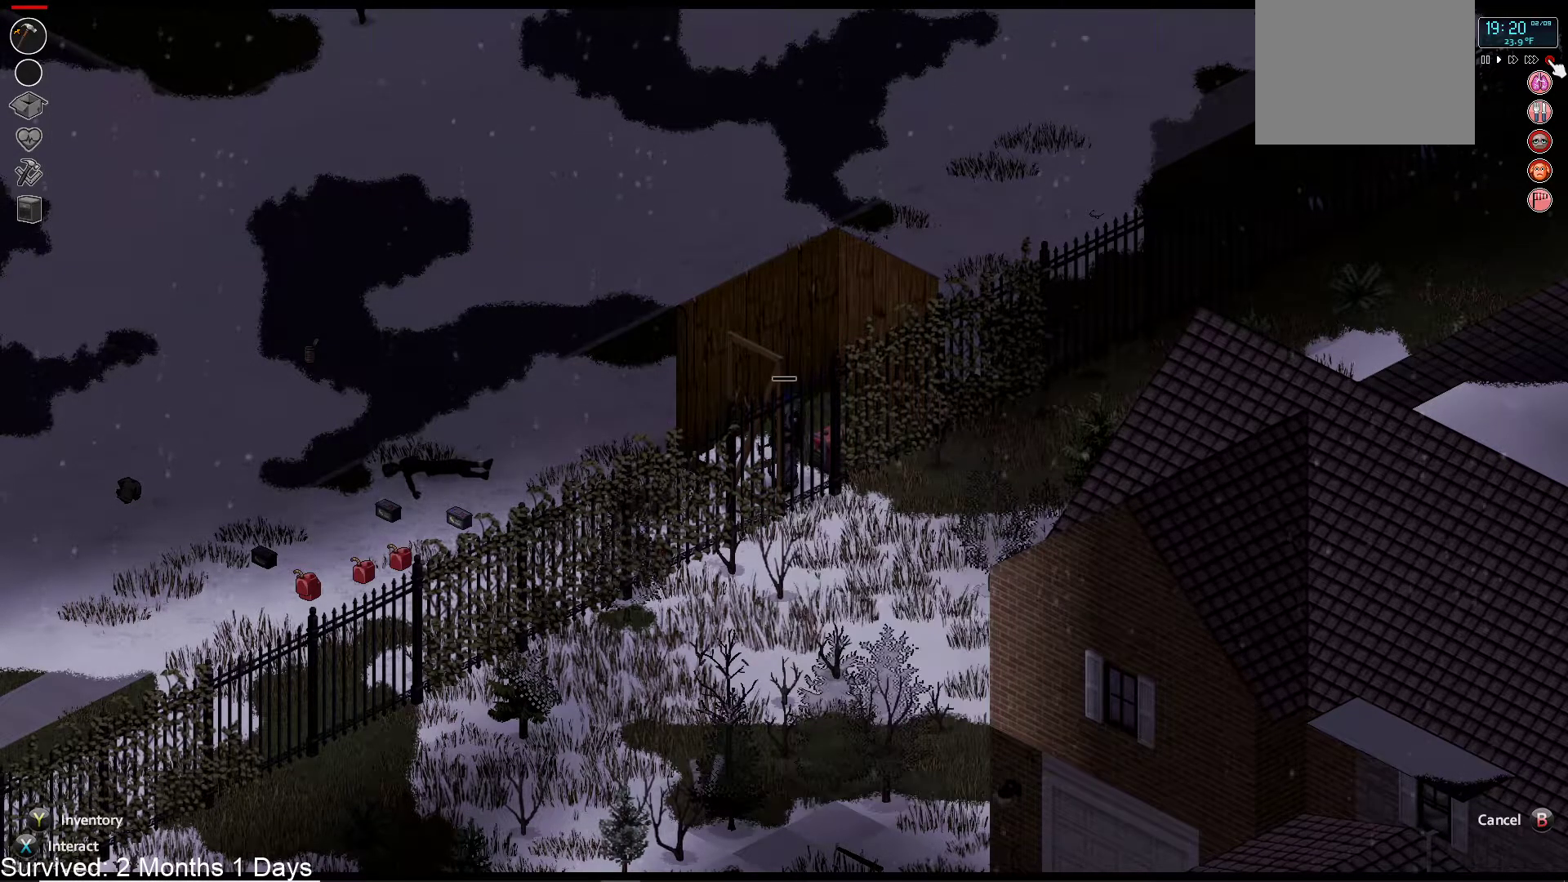
{"buttons": [], "left_stick": "center", "right_stick": "center", "events": []}
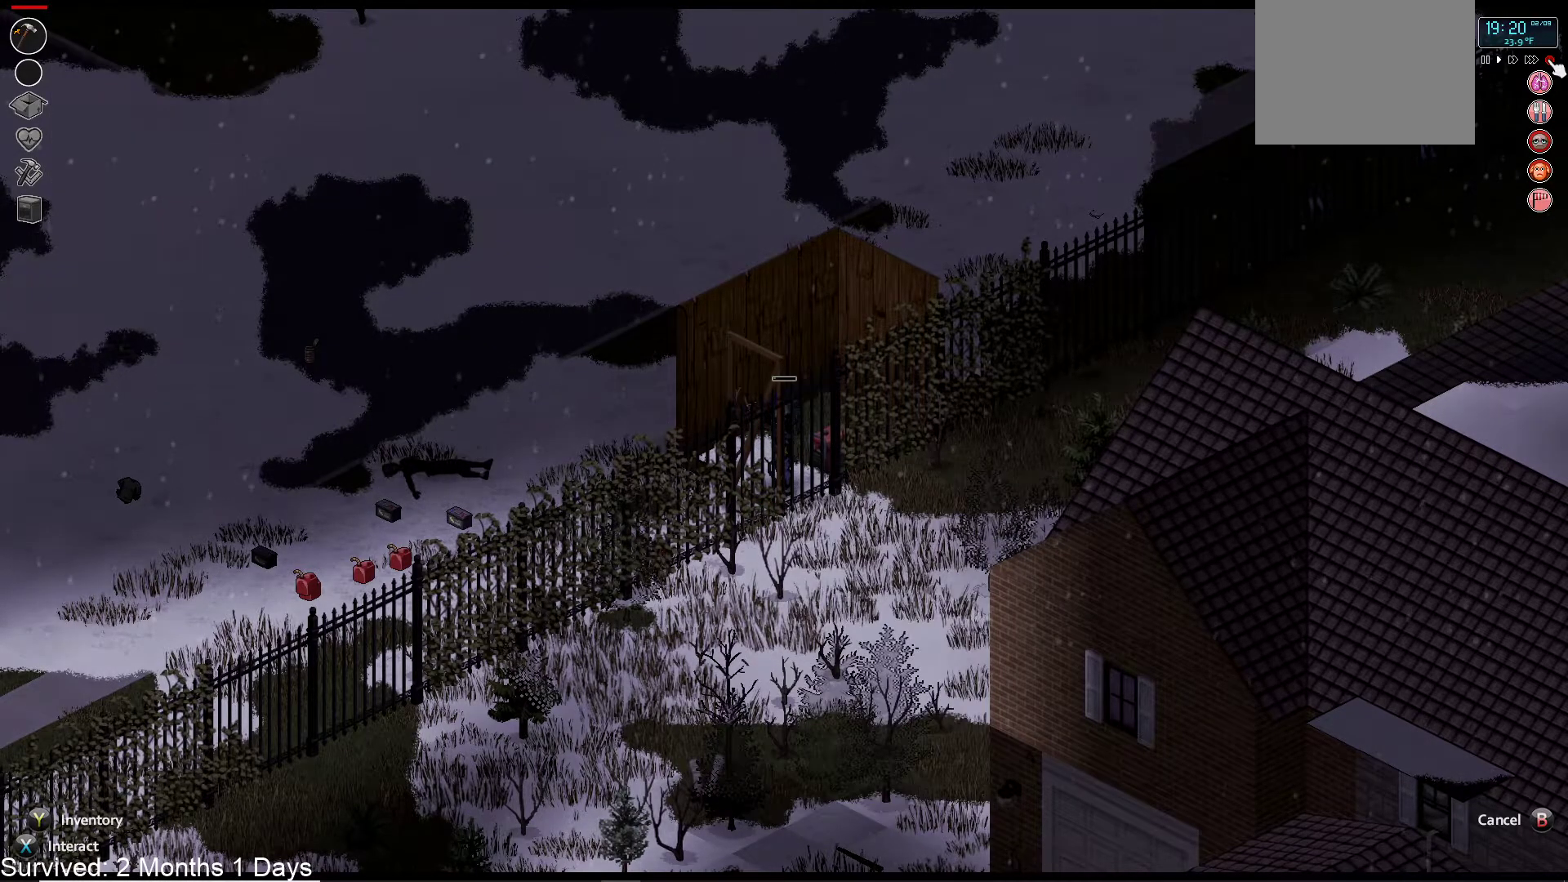
{"buttons": [], "left_stick": "center", "right_stick": "center", "events": []}
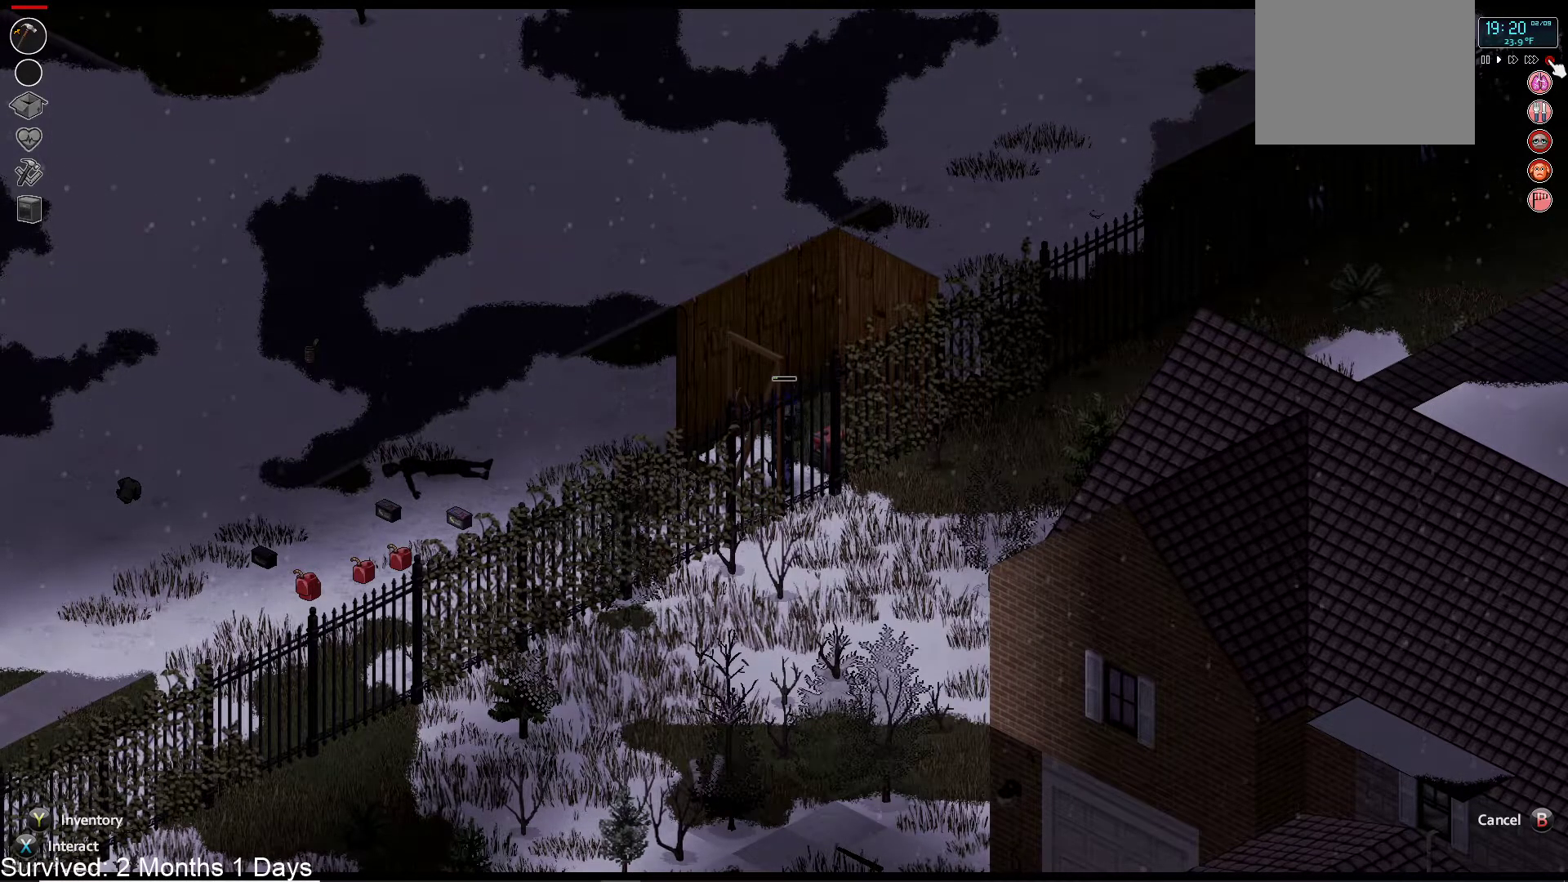
{"buttons": [], "left_stick": "center", "right_stick": "center", "events": []}
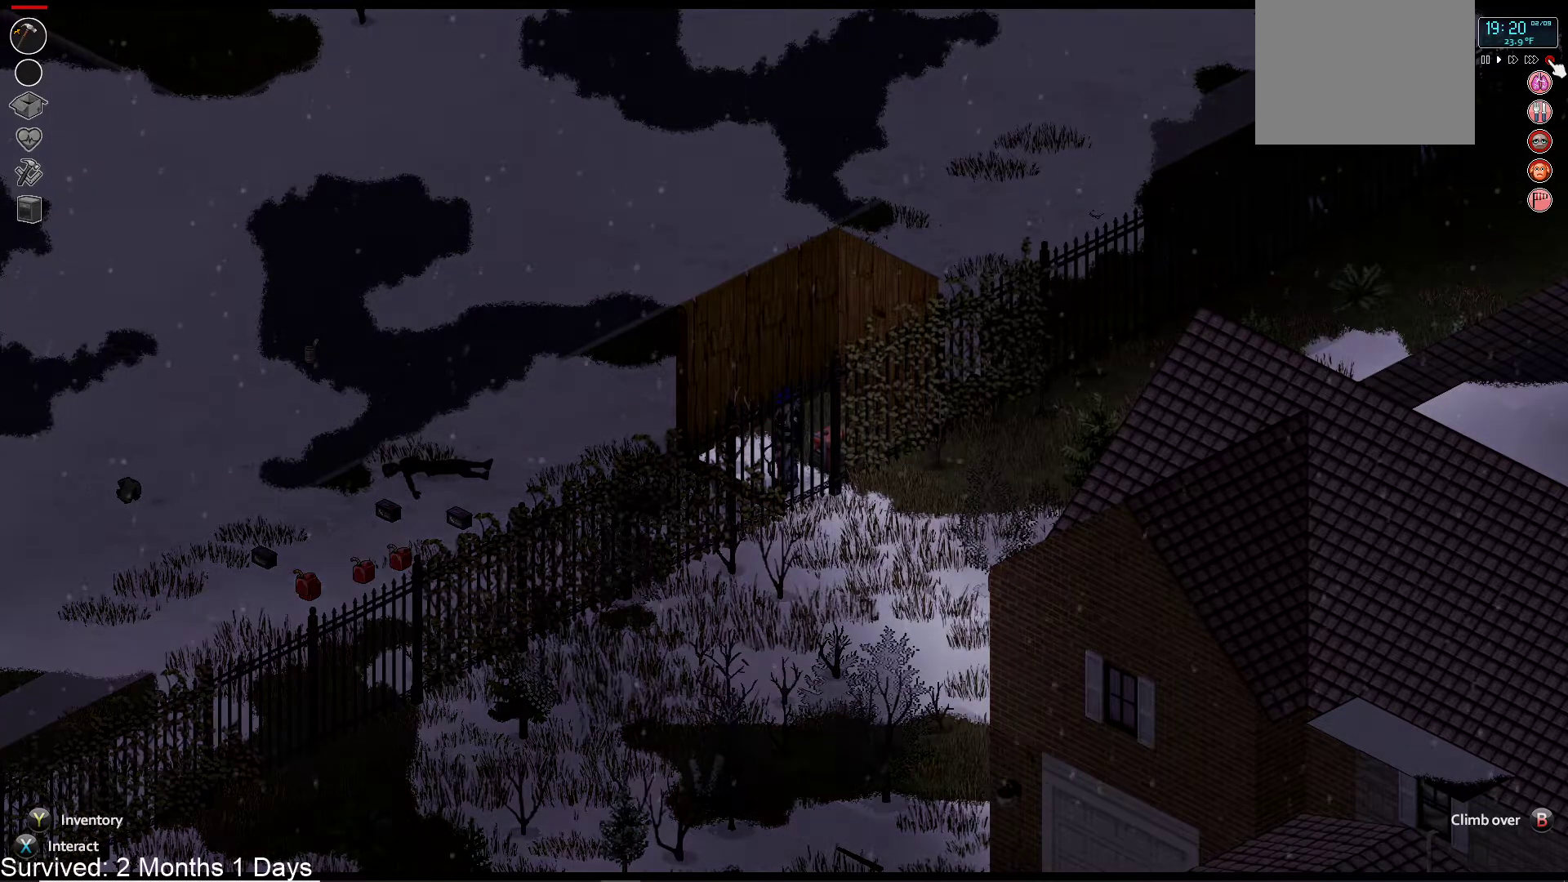
{"buttons": [], "left_stick": "center", "right_stick": "center", "events": []}
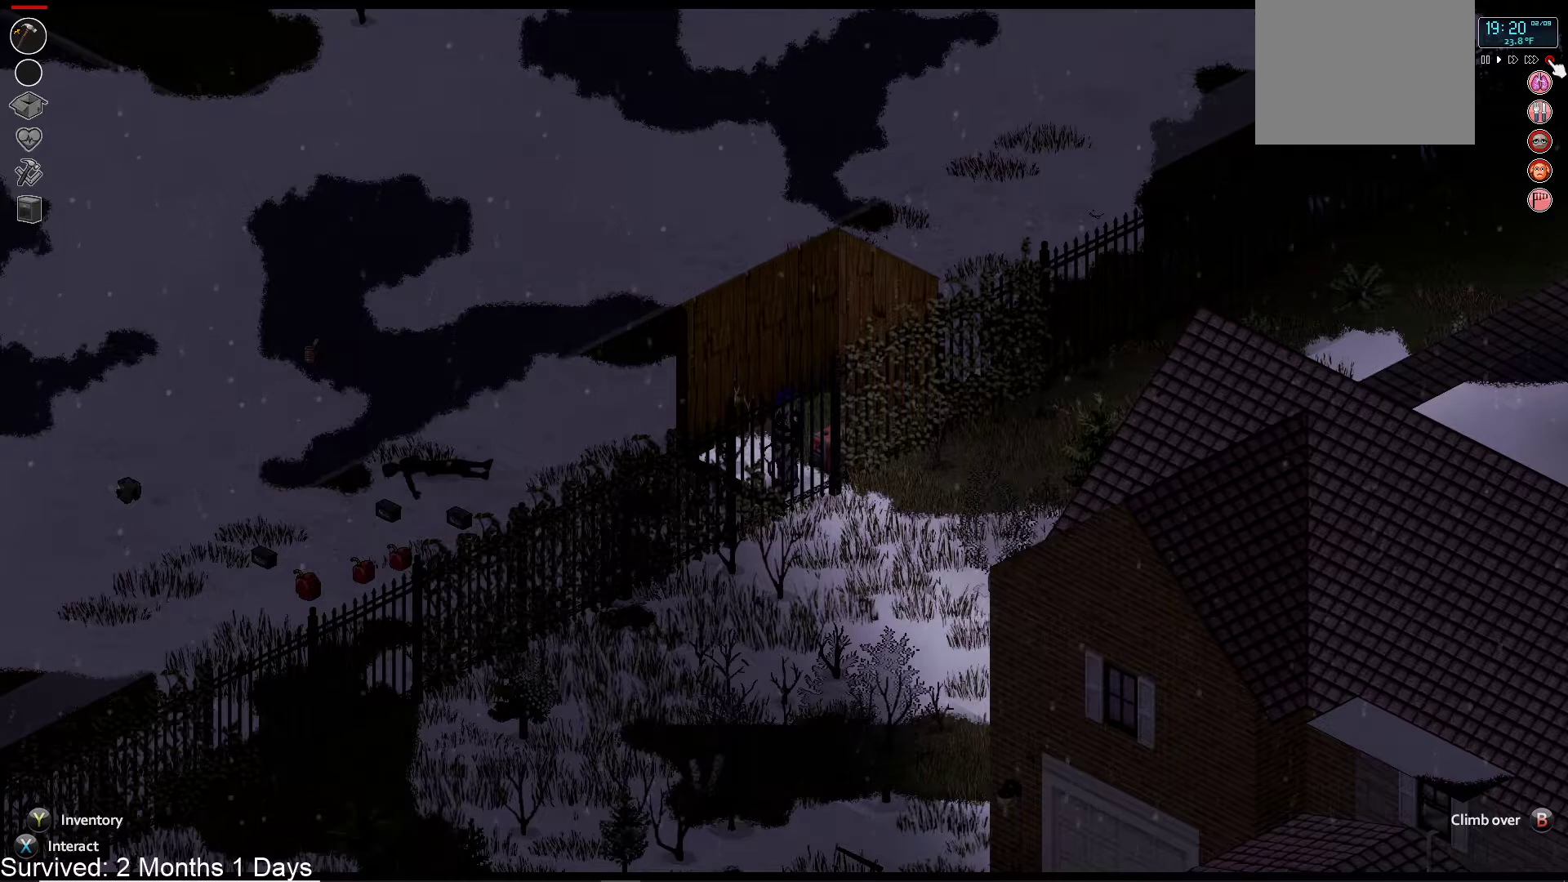
{"buttons": [], "left_stick": "center", "right_stick": "center", "events": []}
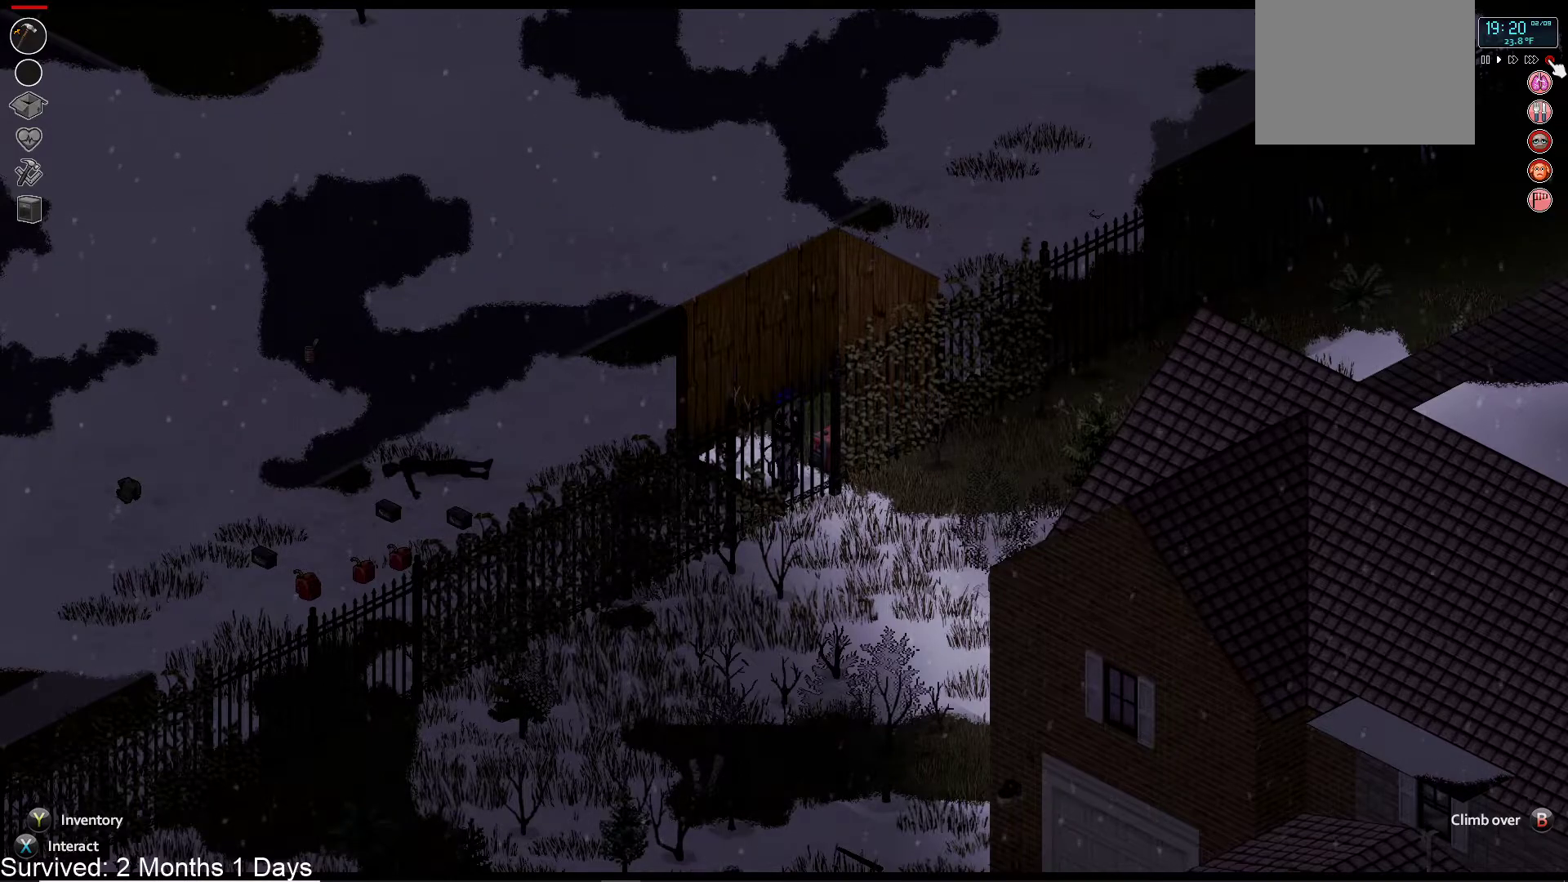
{"buttons": [], "left_stick": "center", "right_stick": "center", "events": []}
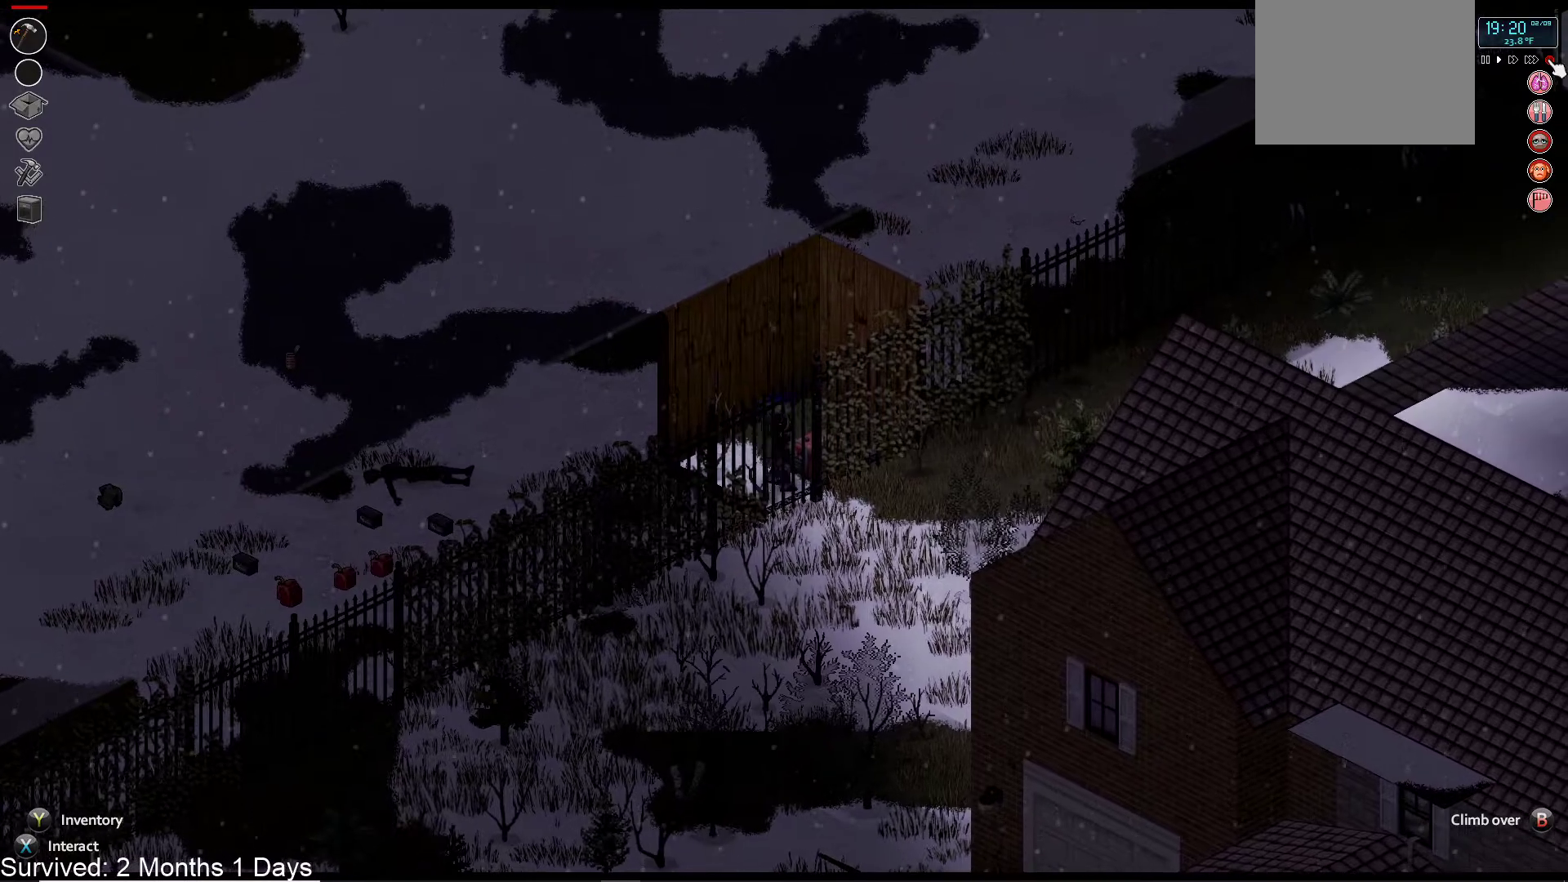
{"buttons": [], "left_stick": "center", "right_stick": "center", "events": []}
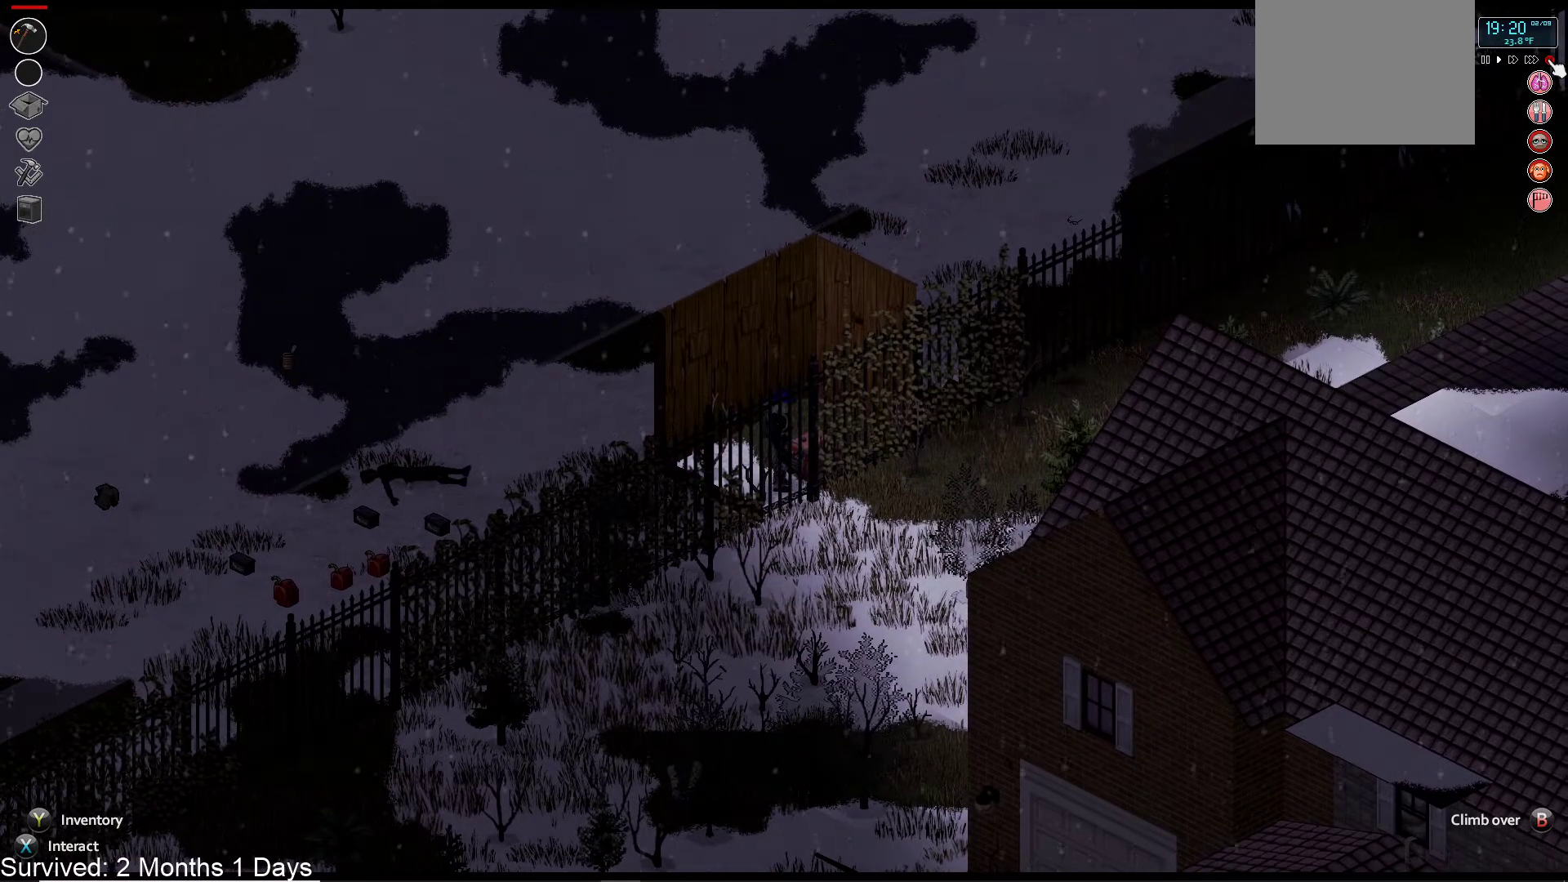
{"buttons": [], "left_stick": "down-left", "right_stick": "center", "events": [[433, "left_stick", "down-left"]]}
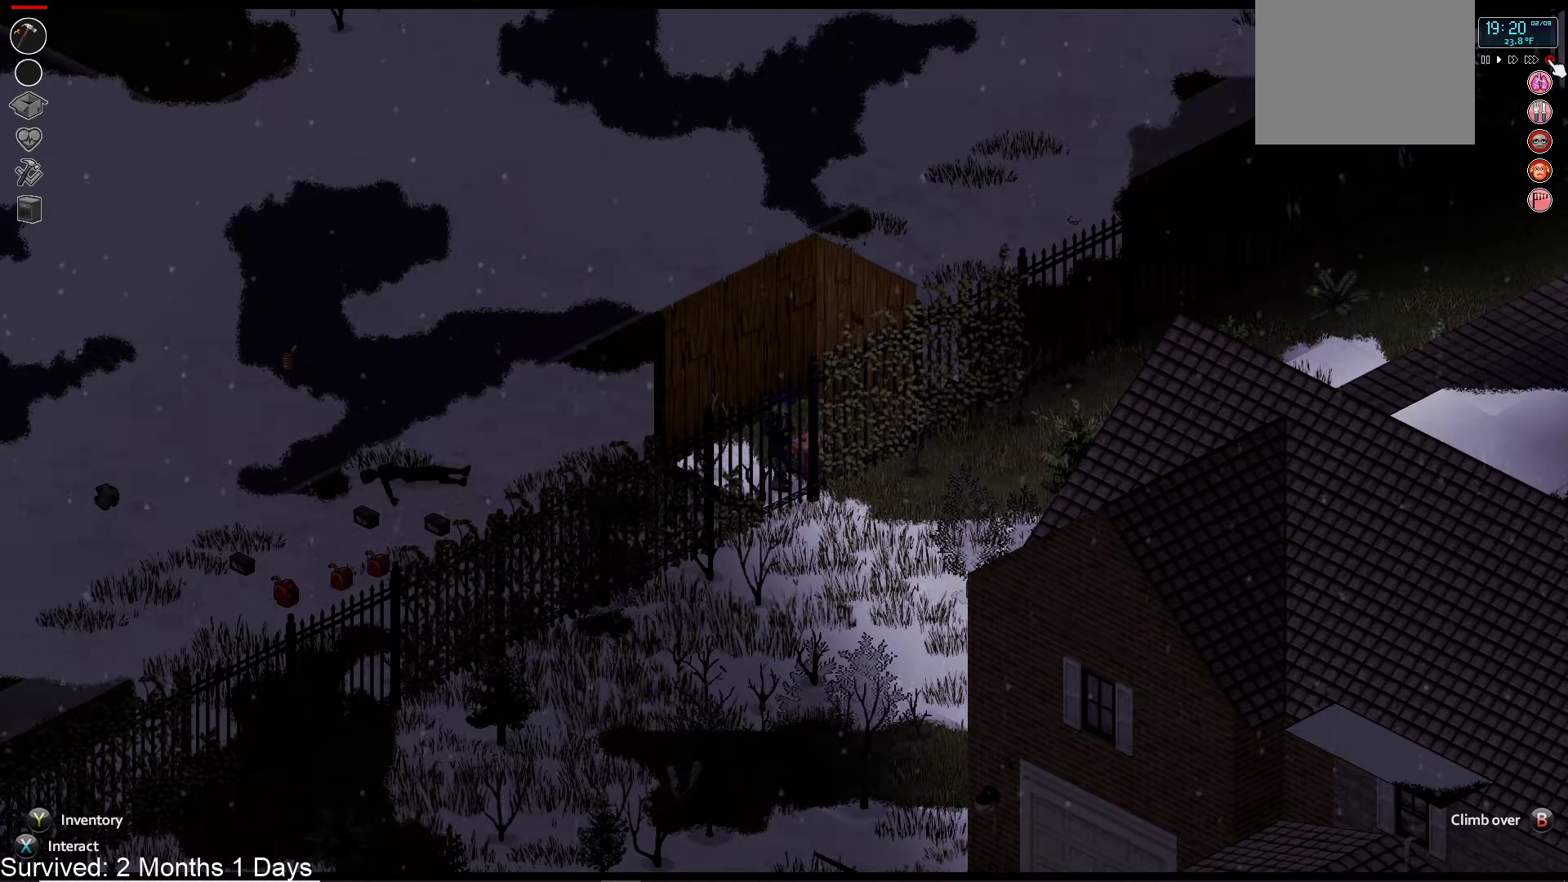
{"buttons": [], "left_stick": "center", "right_stick": "center", "events": [[217, "left_stick", "left"], [367, "left_stick", "center"]]}
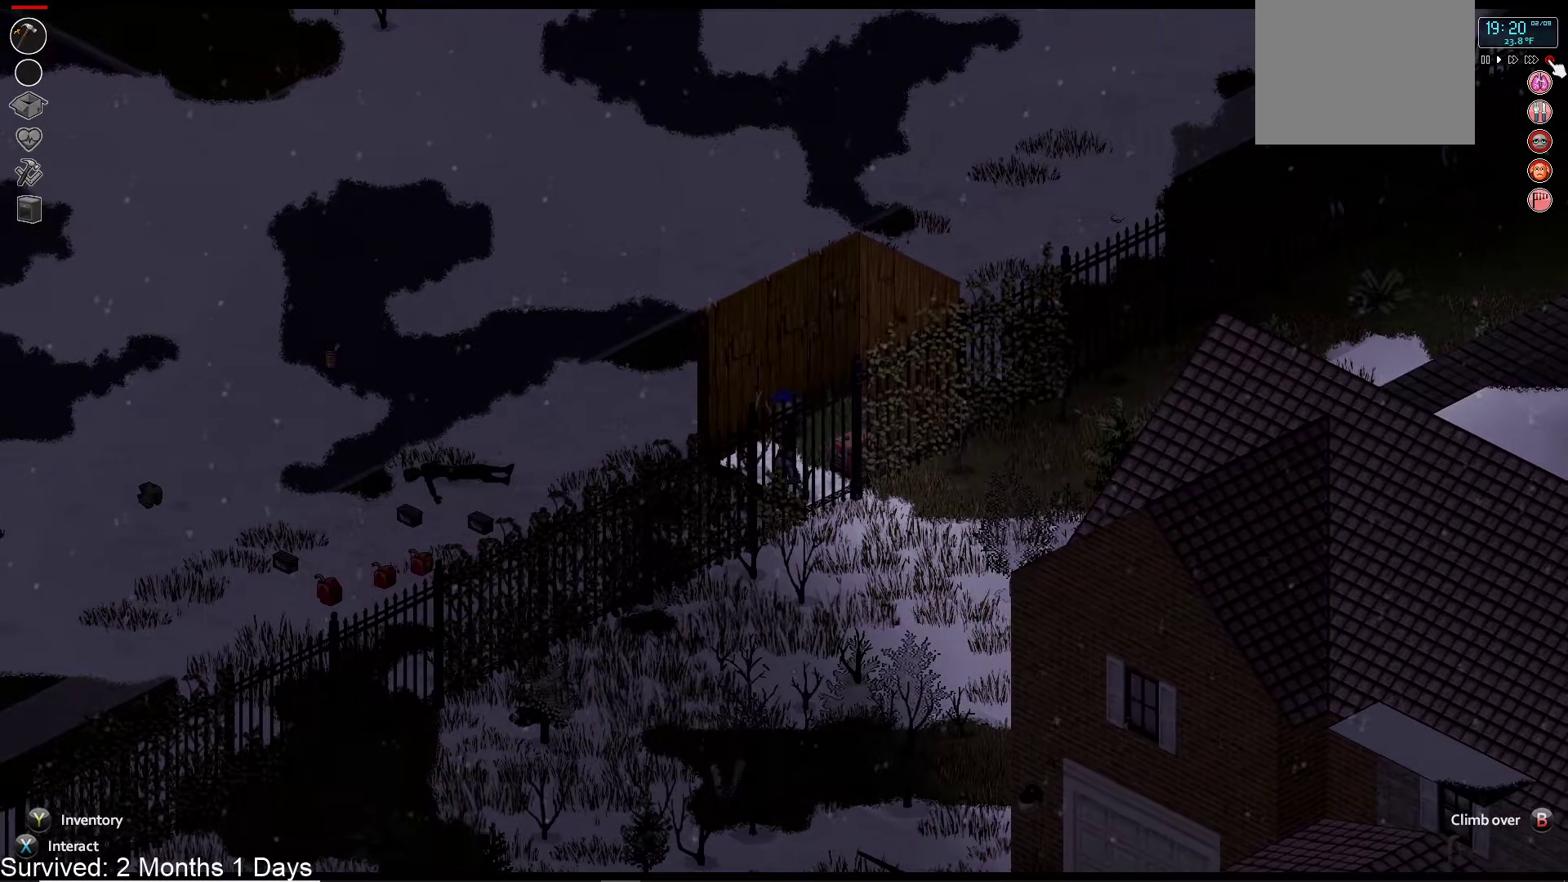
{"buttons": [], "left_stick": "center", "right_stick": "center", "events": []}
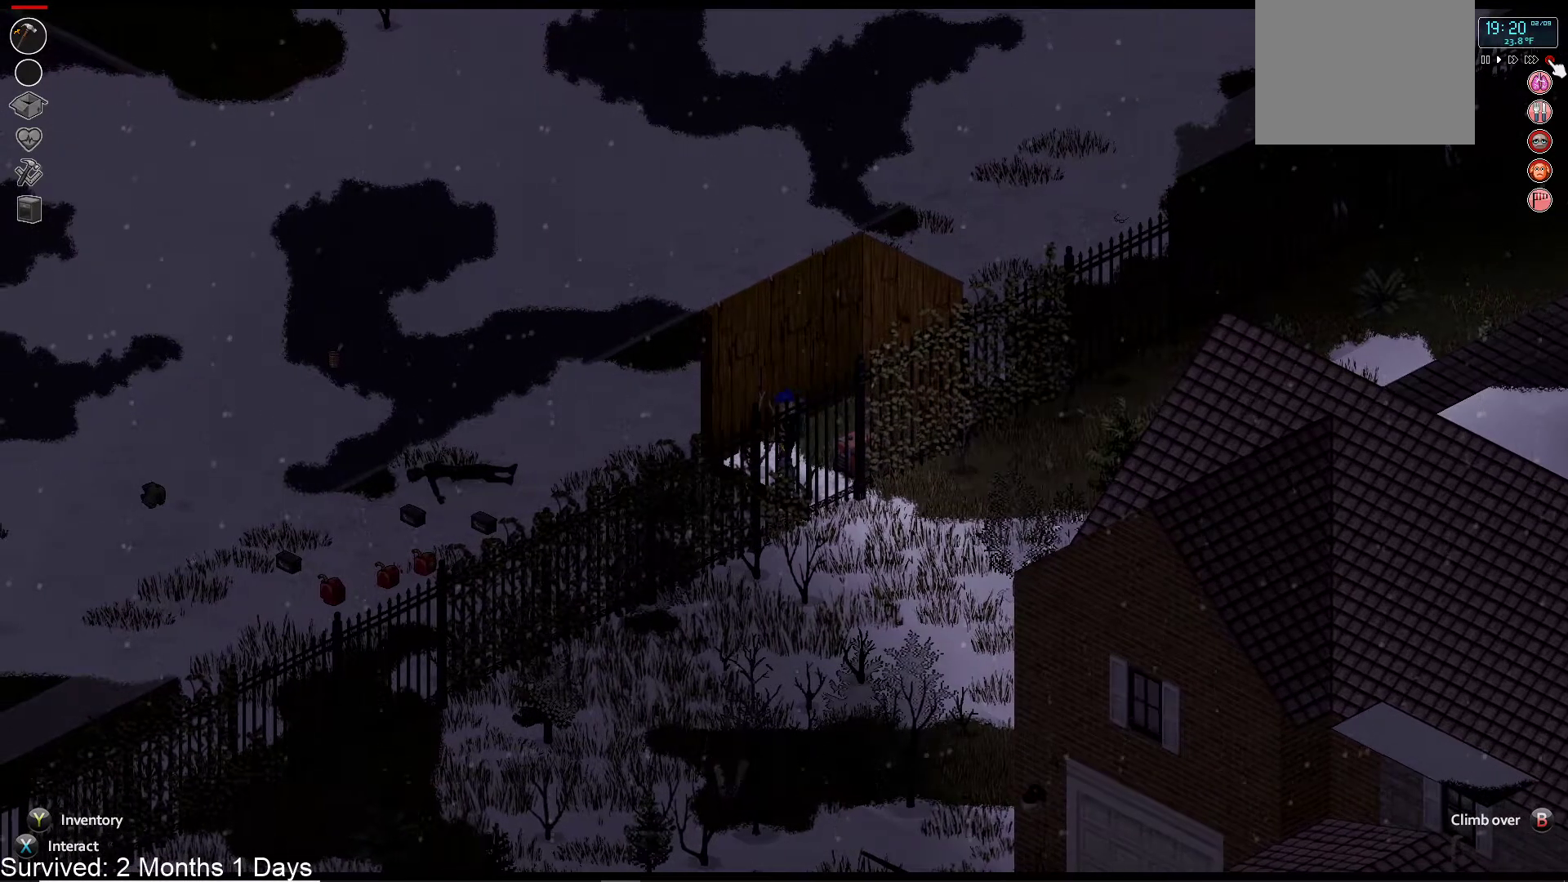
{"buttons": [], "left_stick": "center", "right_stick": "center", "events": [[250, "SQUARE", "down"], [350, "SQUARE", "up"]]}
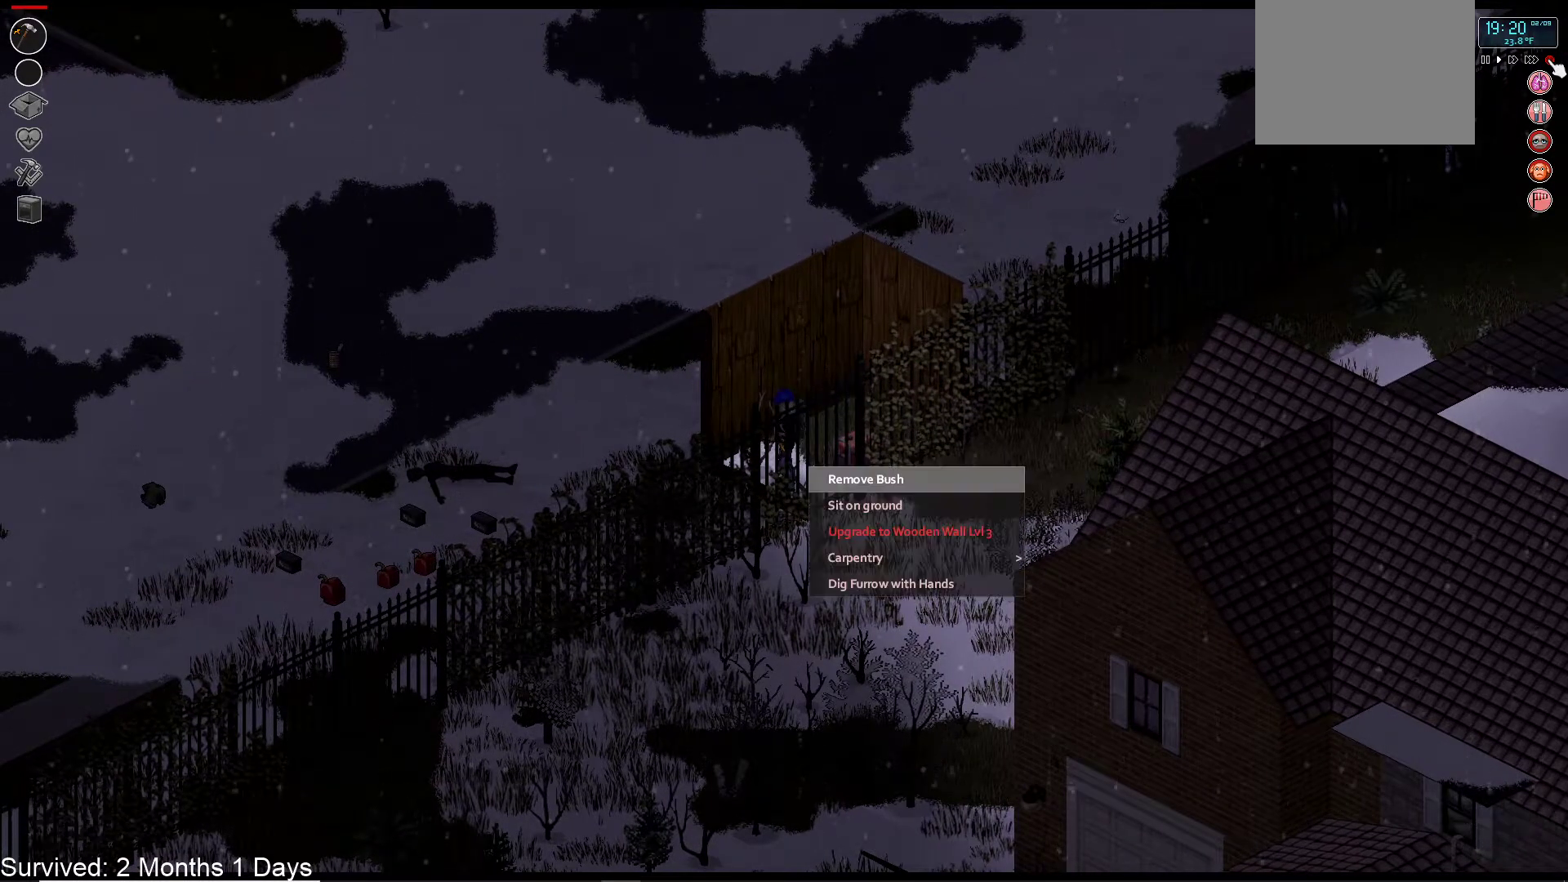
{"buttons": ["DPAD_DOWN"], "left_stick": "center", "right_stick": "center", "events": [[400, "DPAD_DOWN", "down"]]}
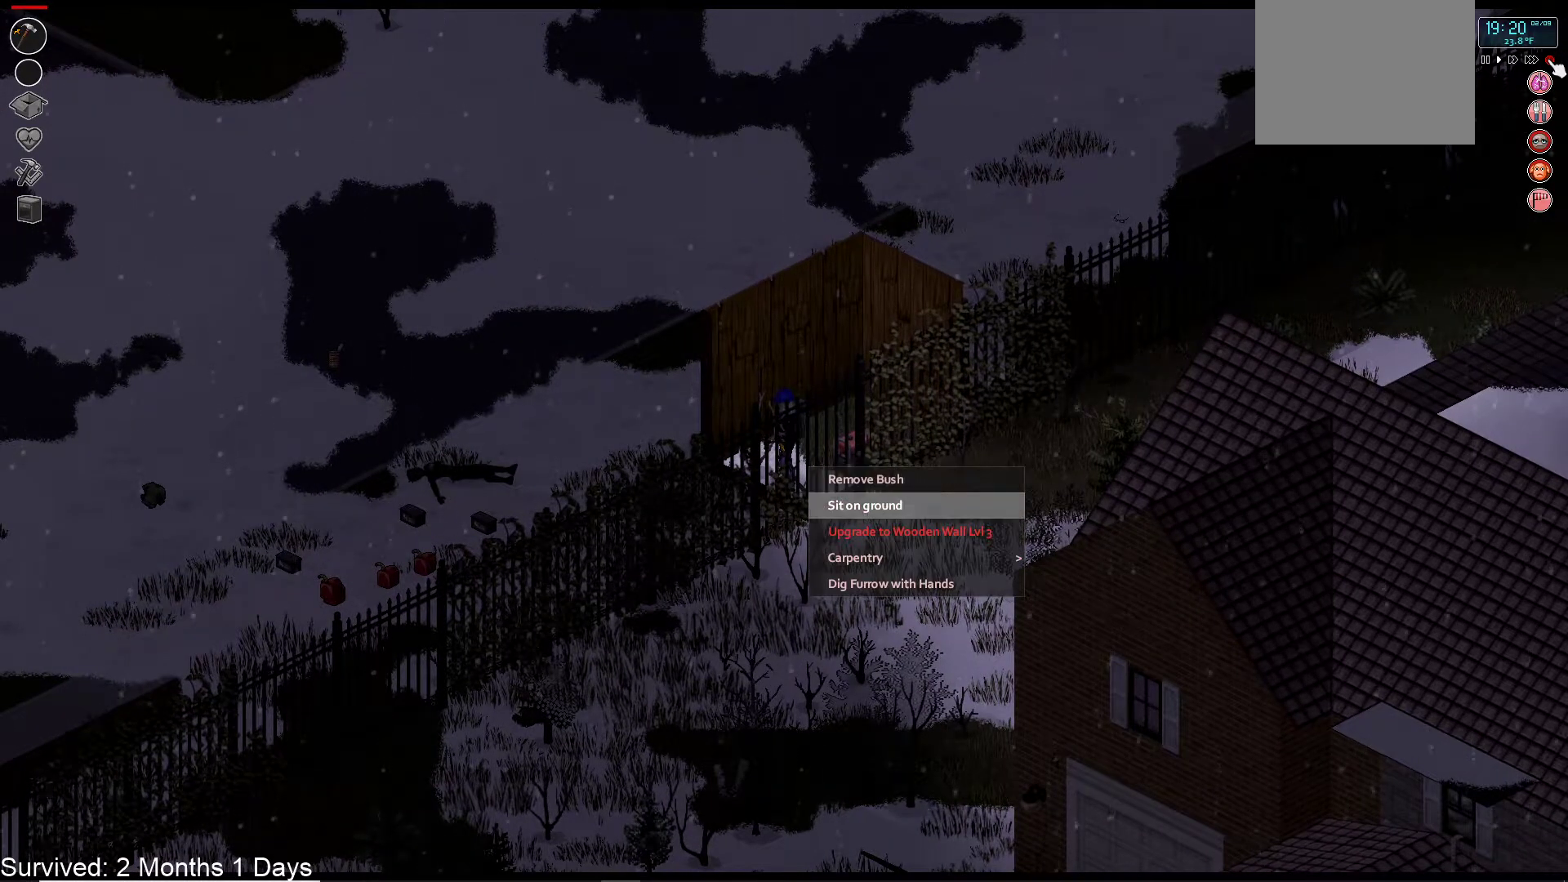
{"buttons": [], "left_stick": "center", "right_stick": "center", "events": [[33, "DPAD_DOWN", "up"]]}
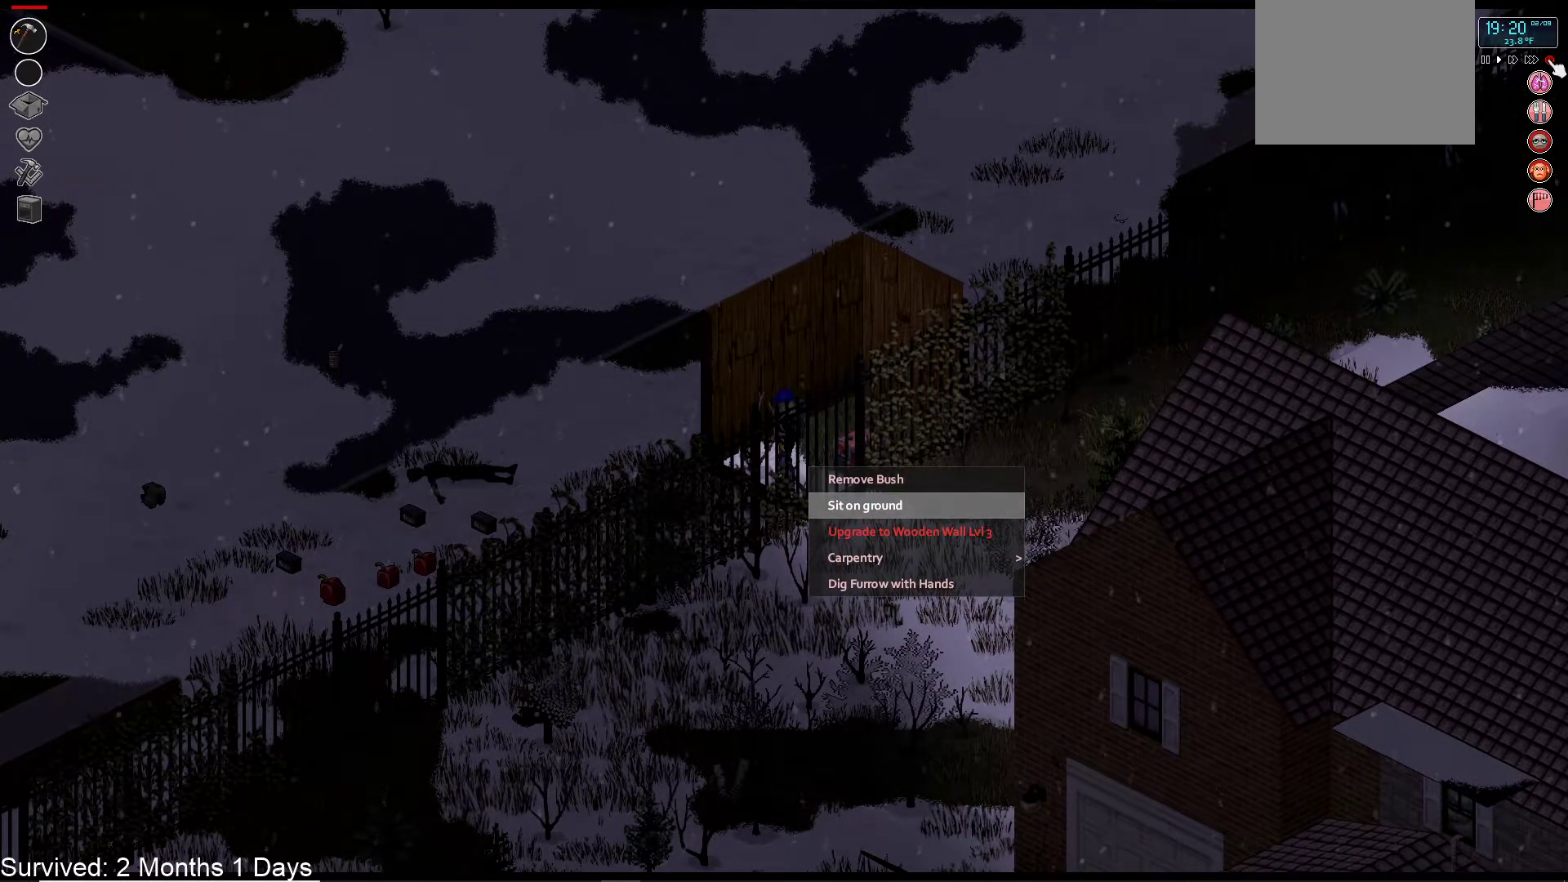
{"buttons": [], "left_stick": "center", "right_stick": "center", "events": [[83, "CROSS", "down"], [200, "CROSS", "up"]]}
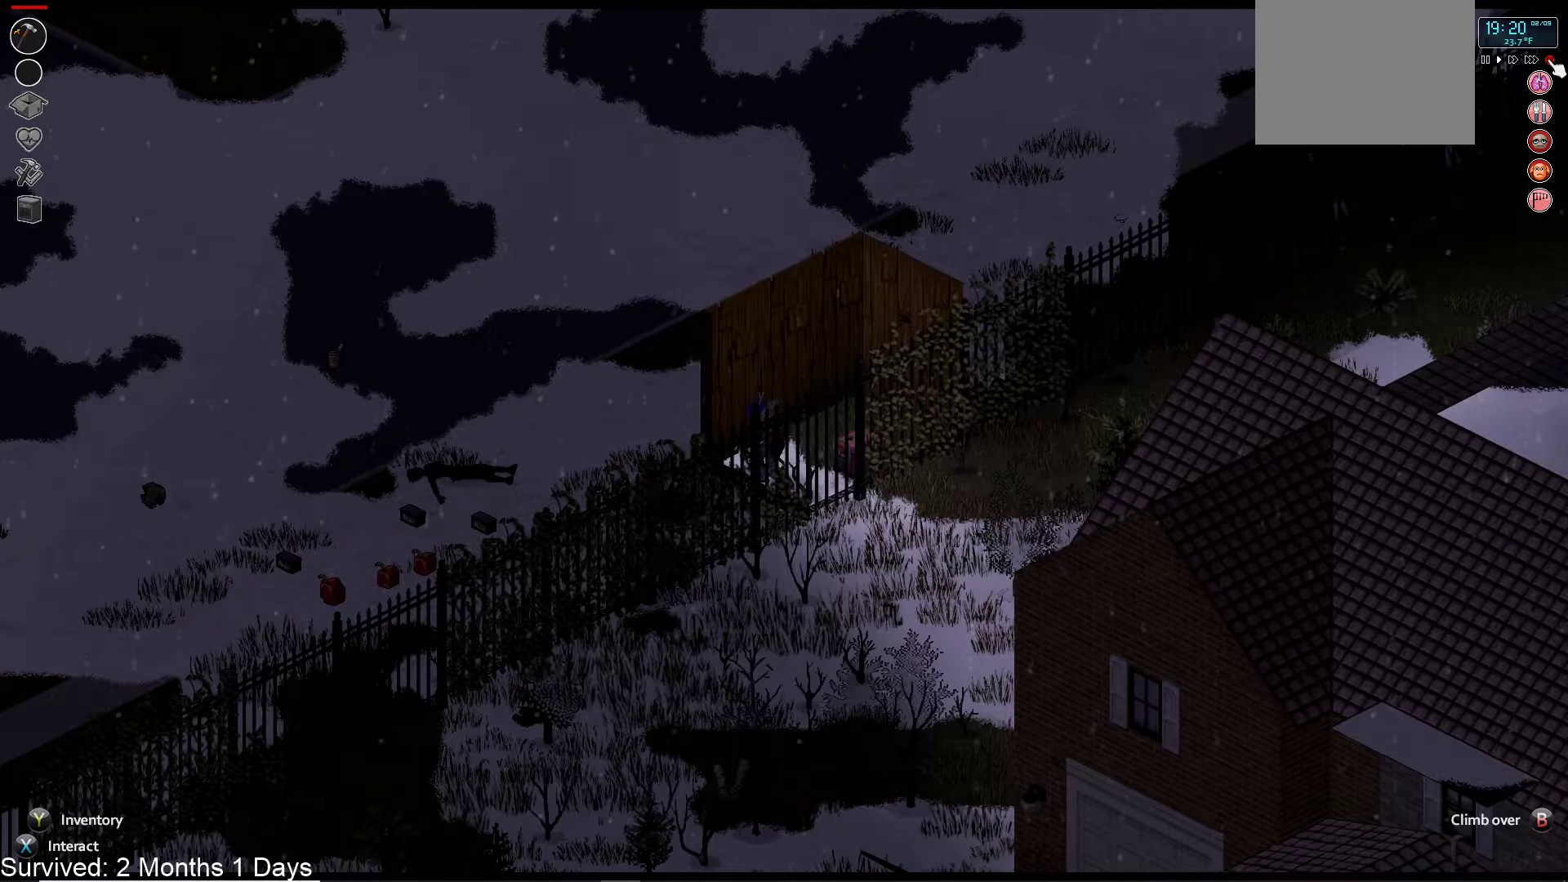
{"buttons": [], "left_stick": "center", "right_stick": "center", "events": []}
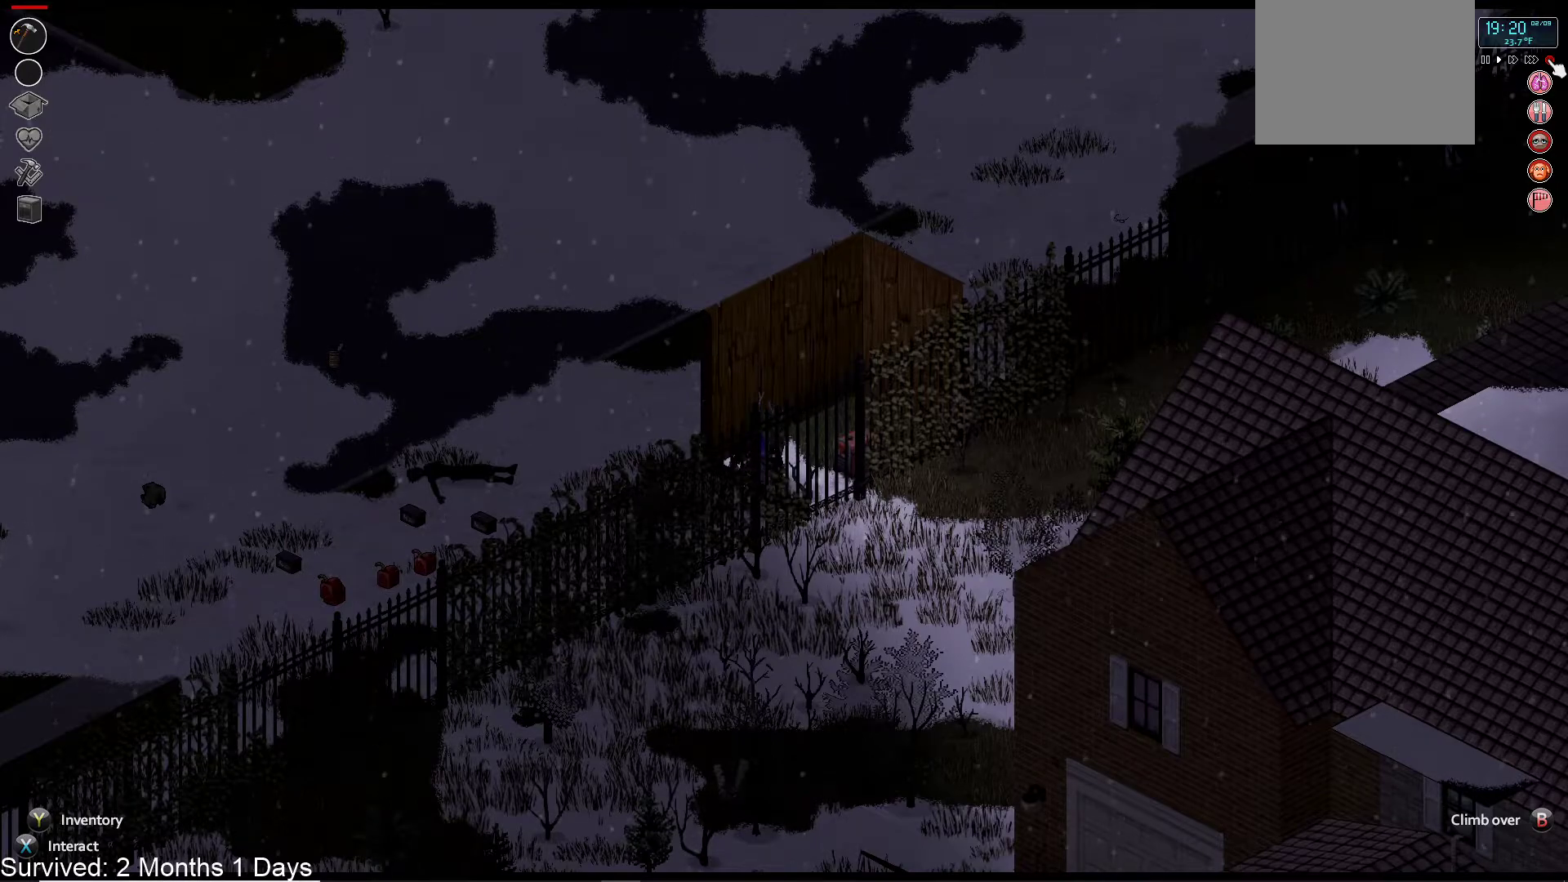
{"buttons": [], "left_stick": "center", "right_stick": "center", "events": []}
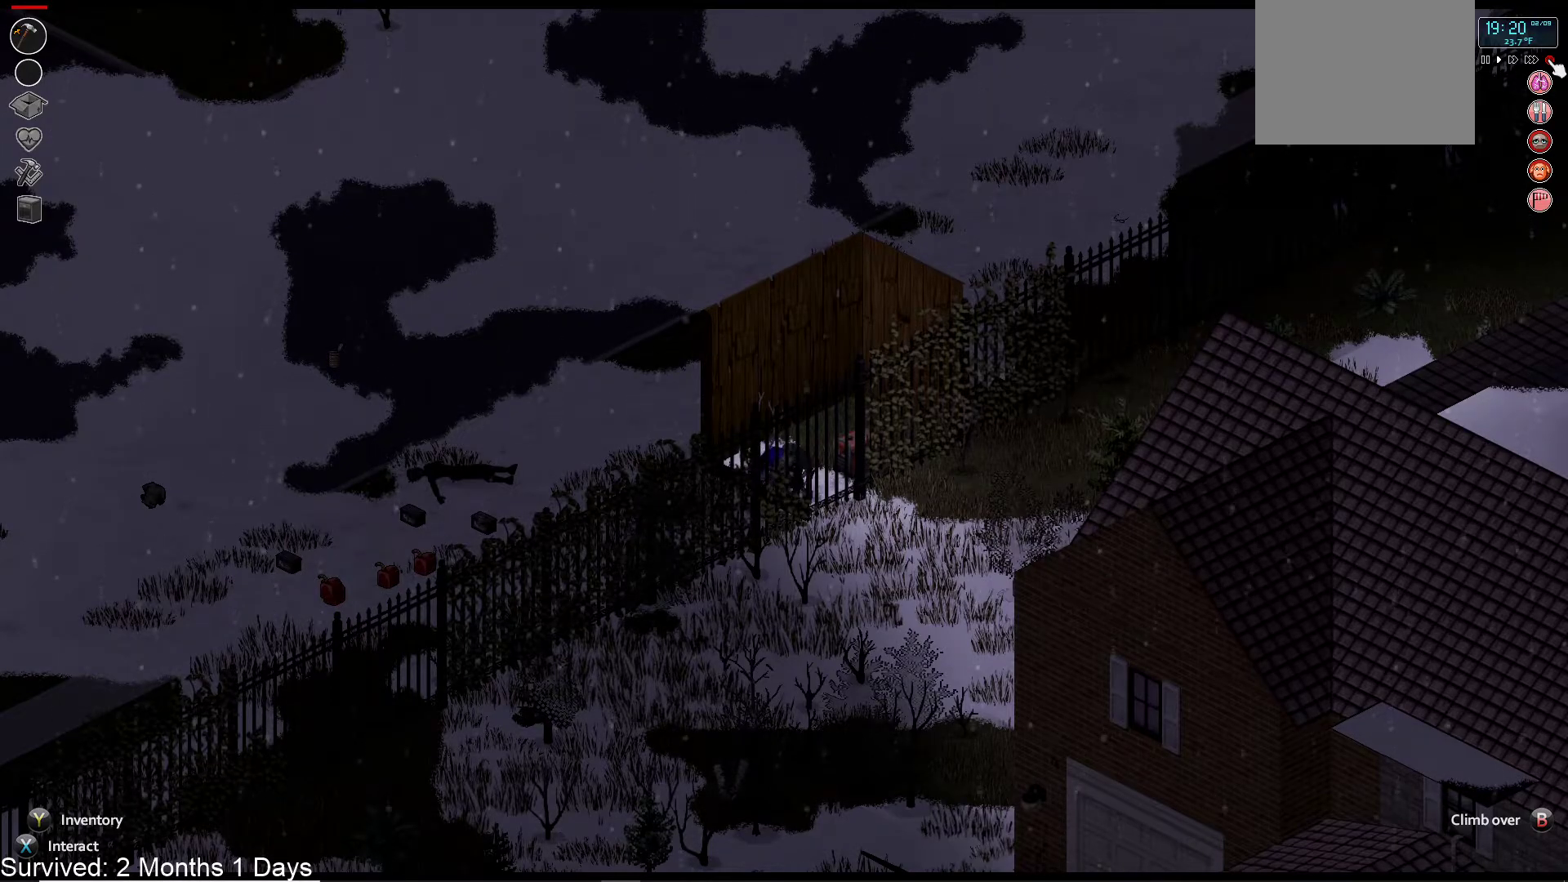
{"buttons": [], "left_stick": "center", "right_stick": "center", "events": []}
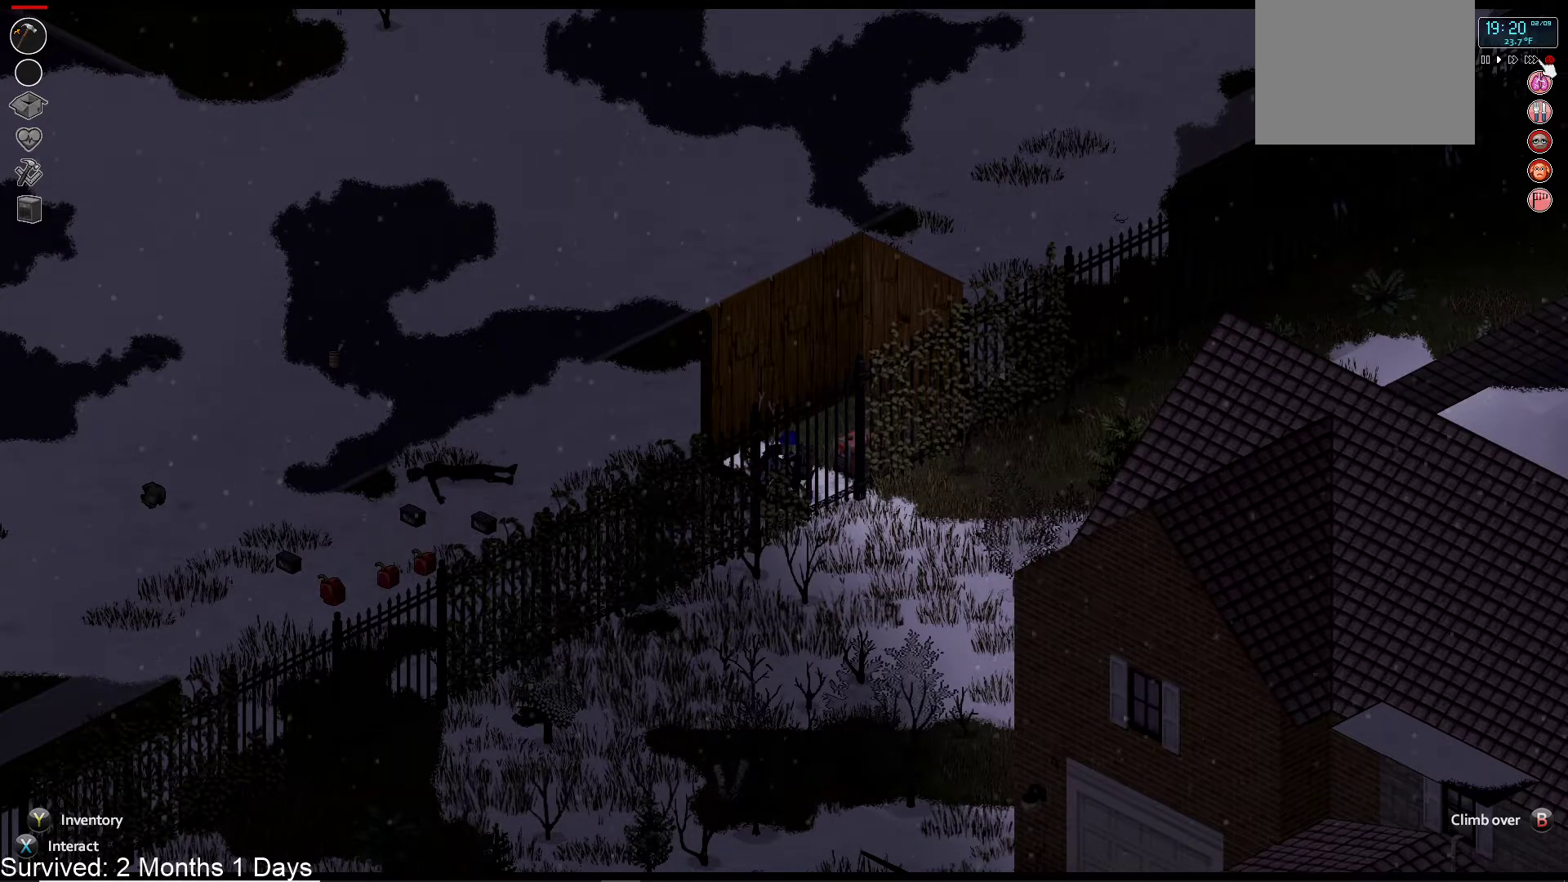
{"buttons": [], "left_stick": "up", "right_stick": "center", "events": [[433, "left_stick", "up"]]}
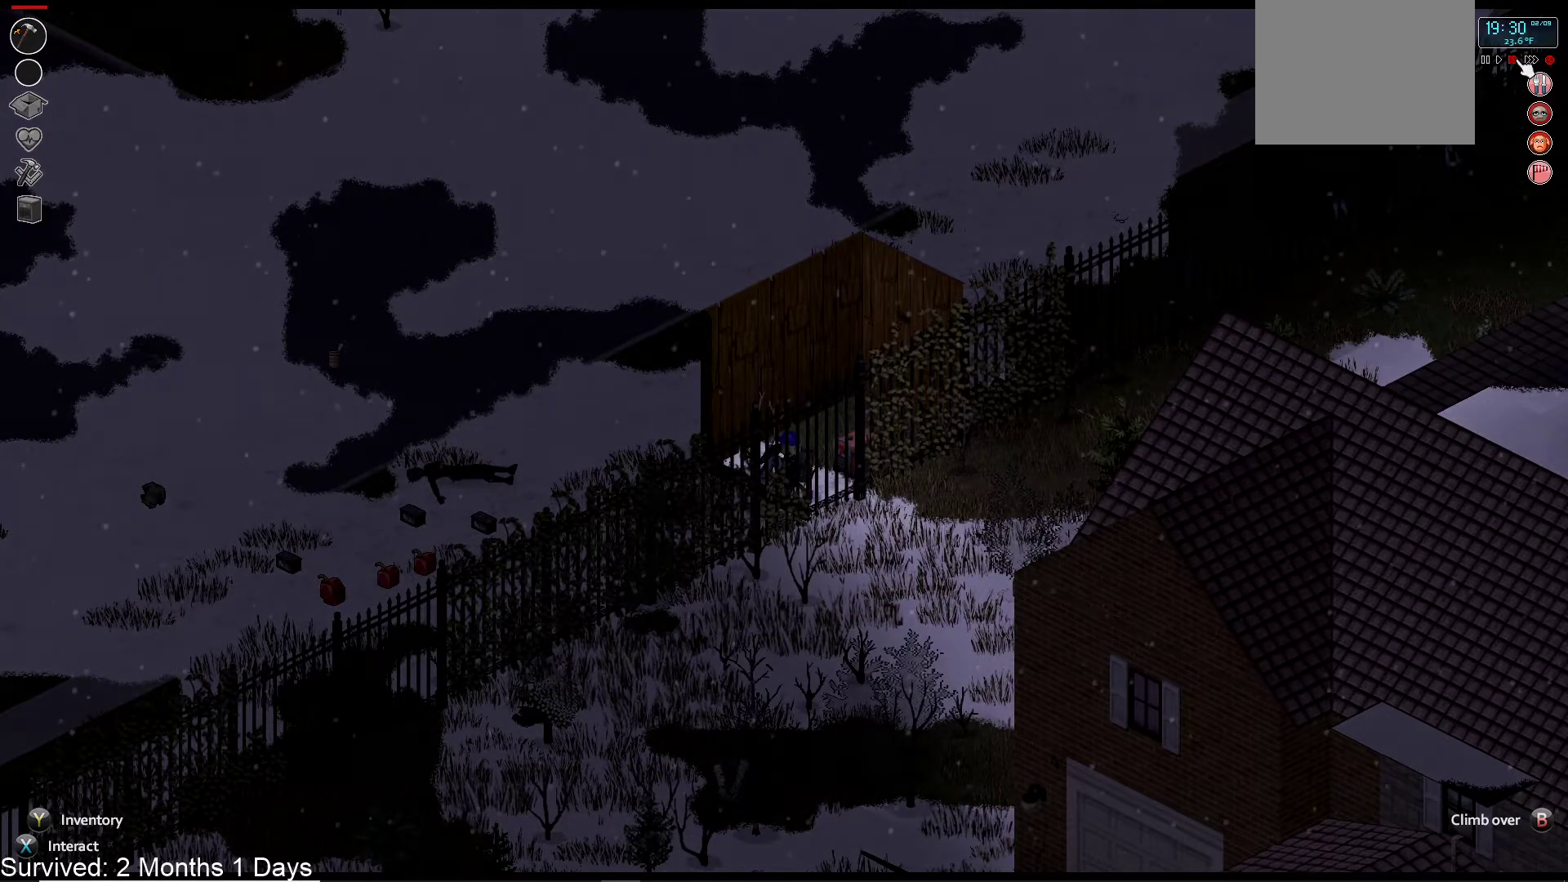
{"buttons": [], "left_stick": "down-right", "right_stick": "center", "events": [[217, "left_stick", "center"], [417, "left_stick", "right"], [467, "left_stick", "down-right"]]}
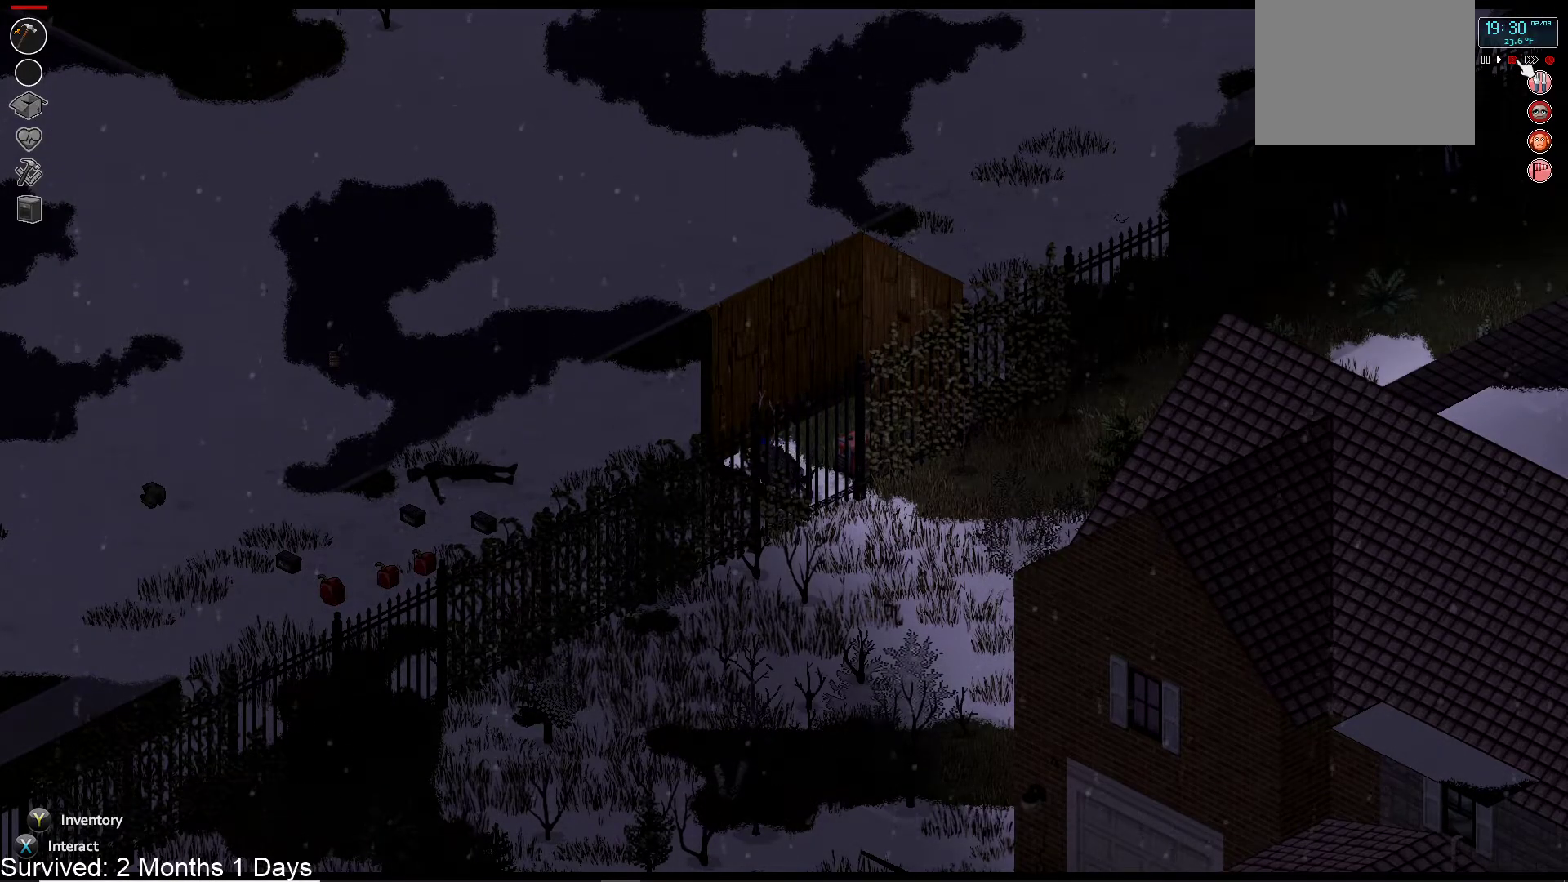
{"buttons": [], "left_stick": "down-right", "right_stick": "center", "events": []}
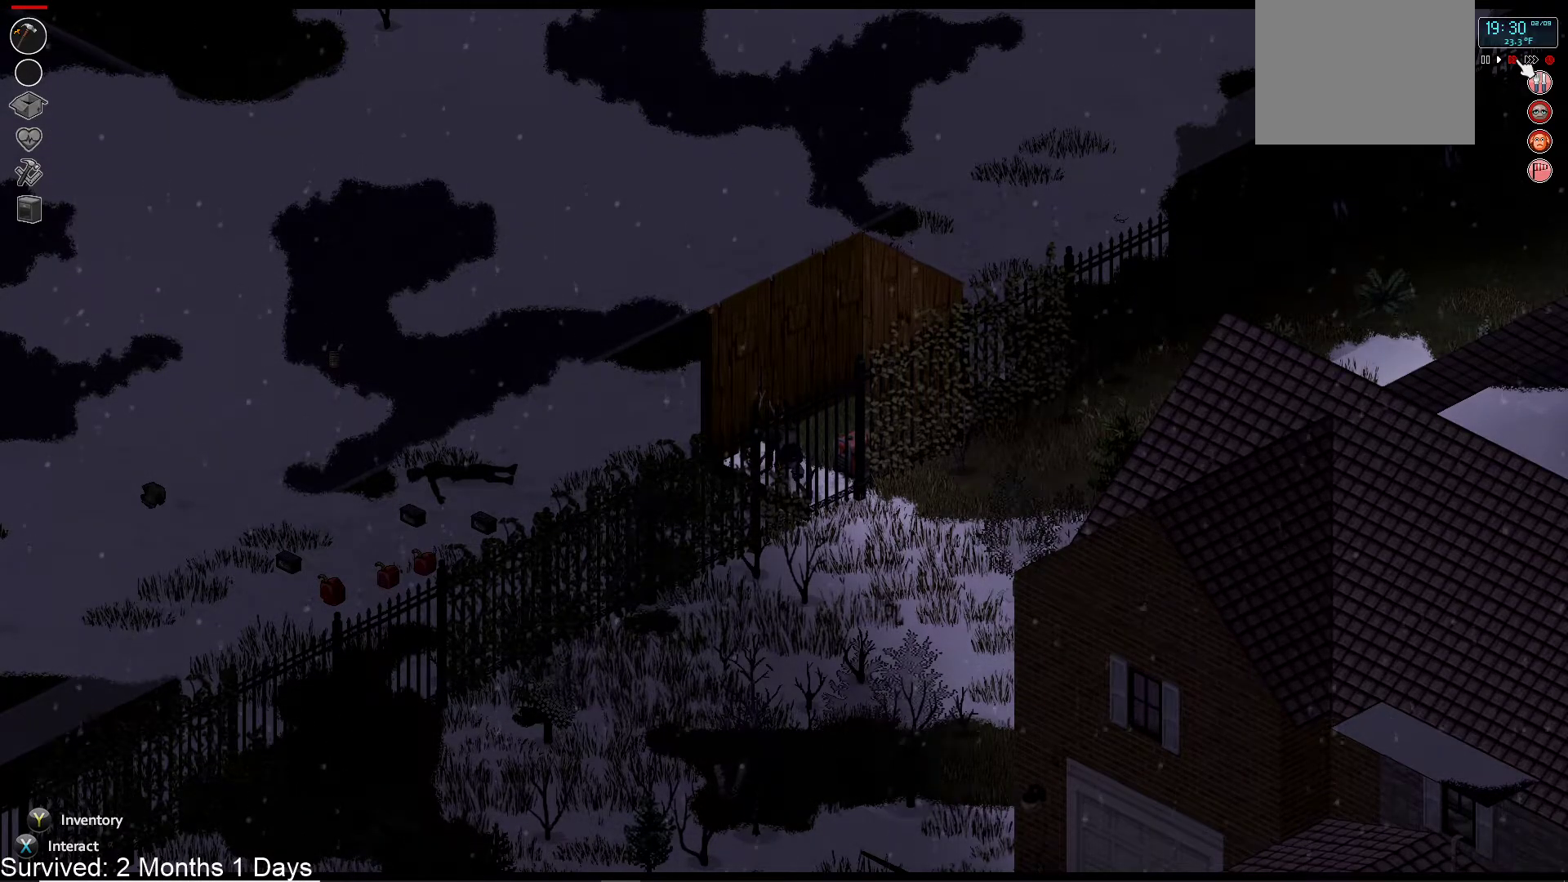
{"buttons": [], "left_stick": "down-right", "right_stick": "center", "events": []}
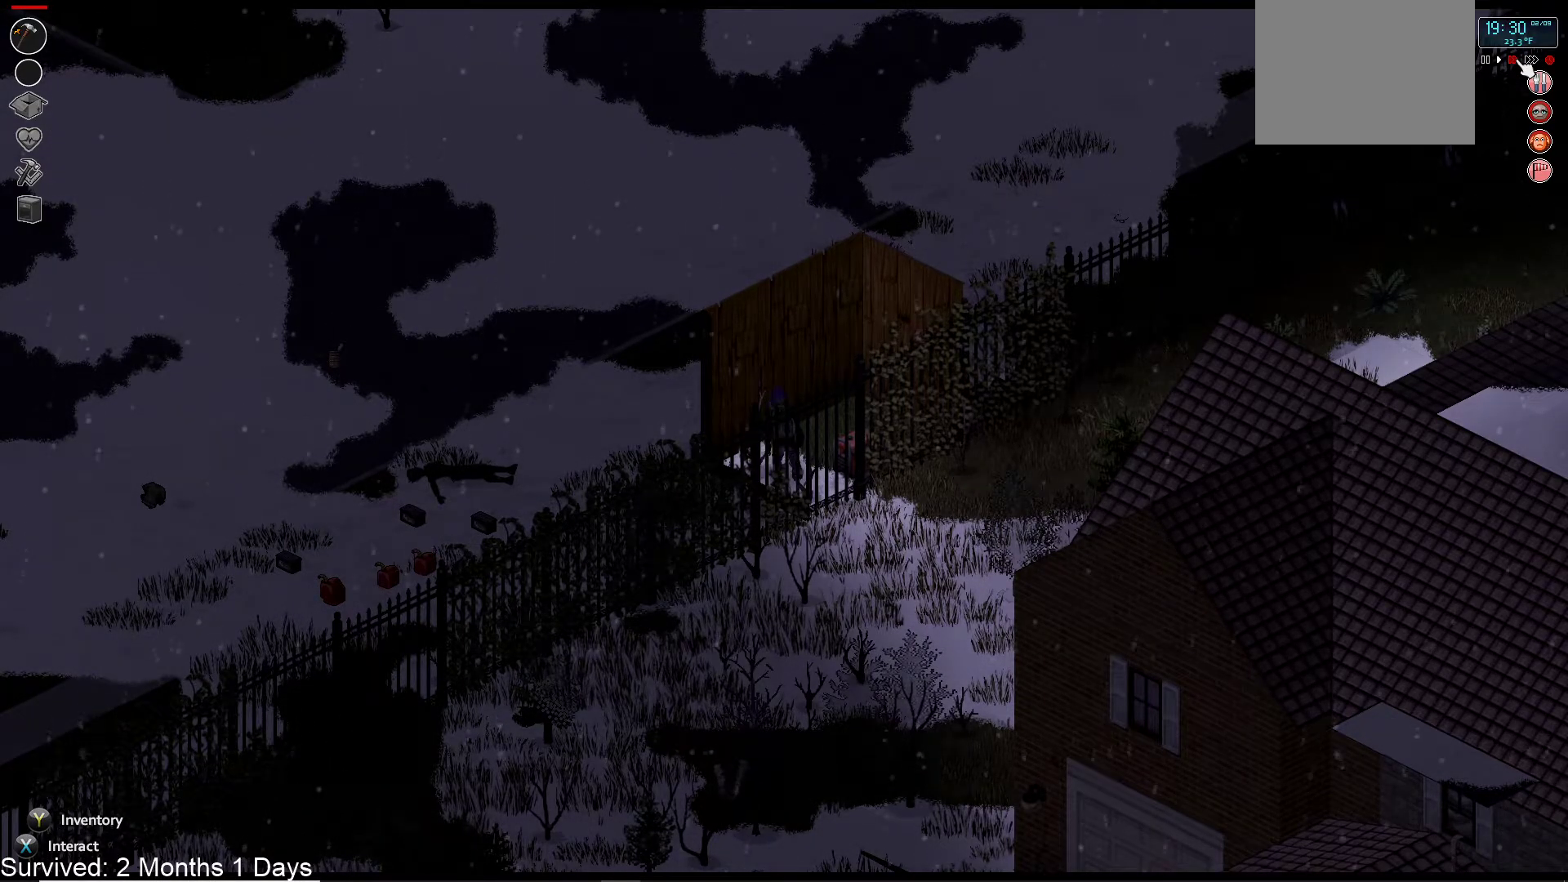
{"buttons": [], "left_stick": "down-right", "right_stick": "center", "events": []}
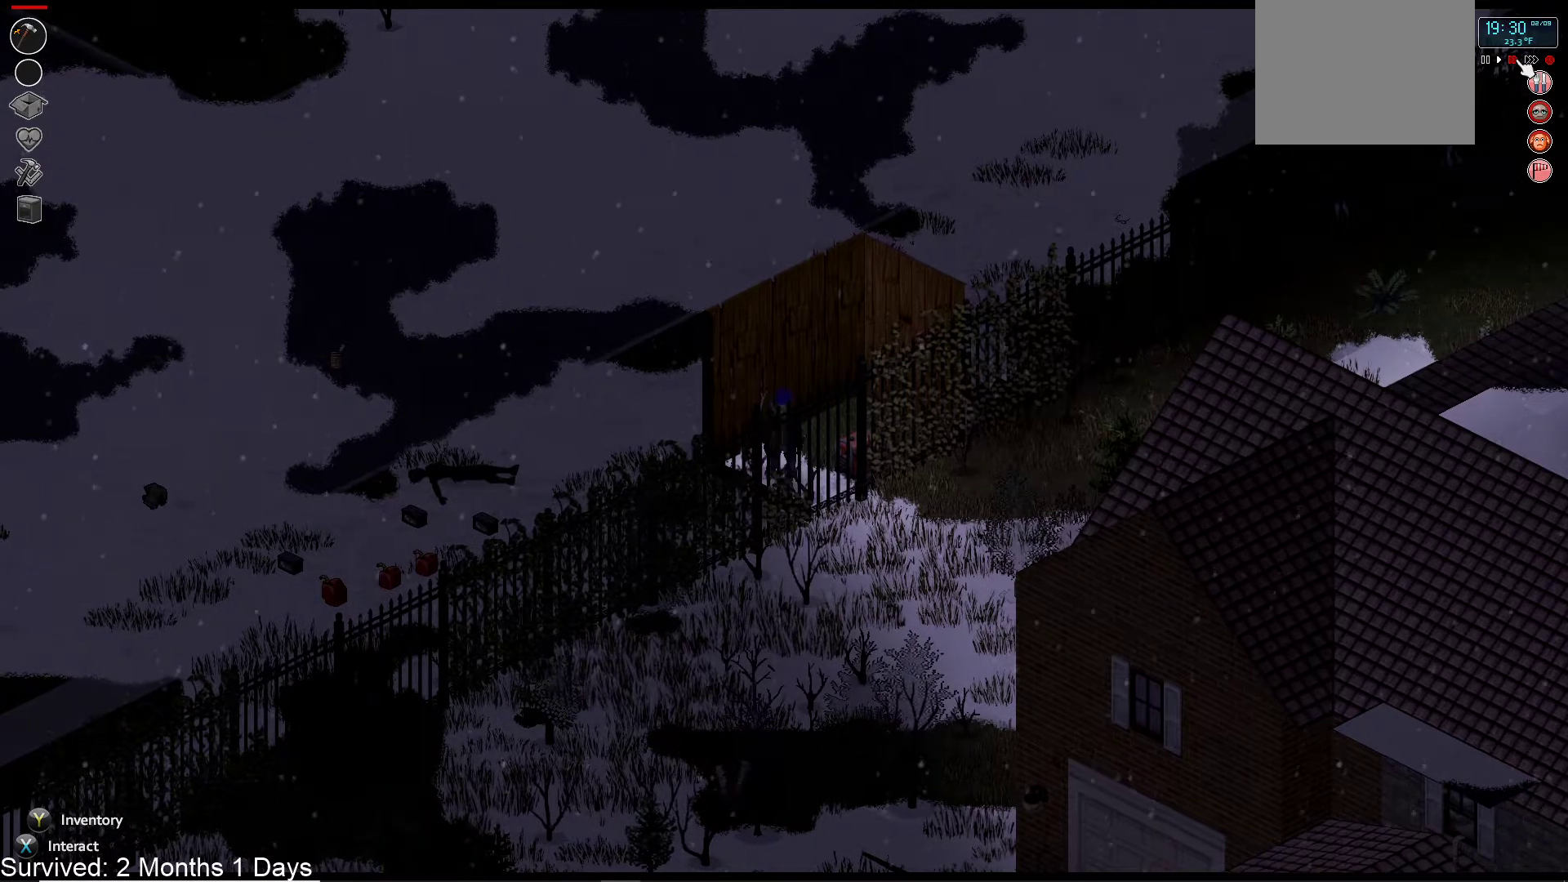
{"buttons": [], "left_stick": "down-right", "right_stick": "center", "events": []}
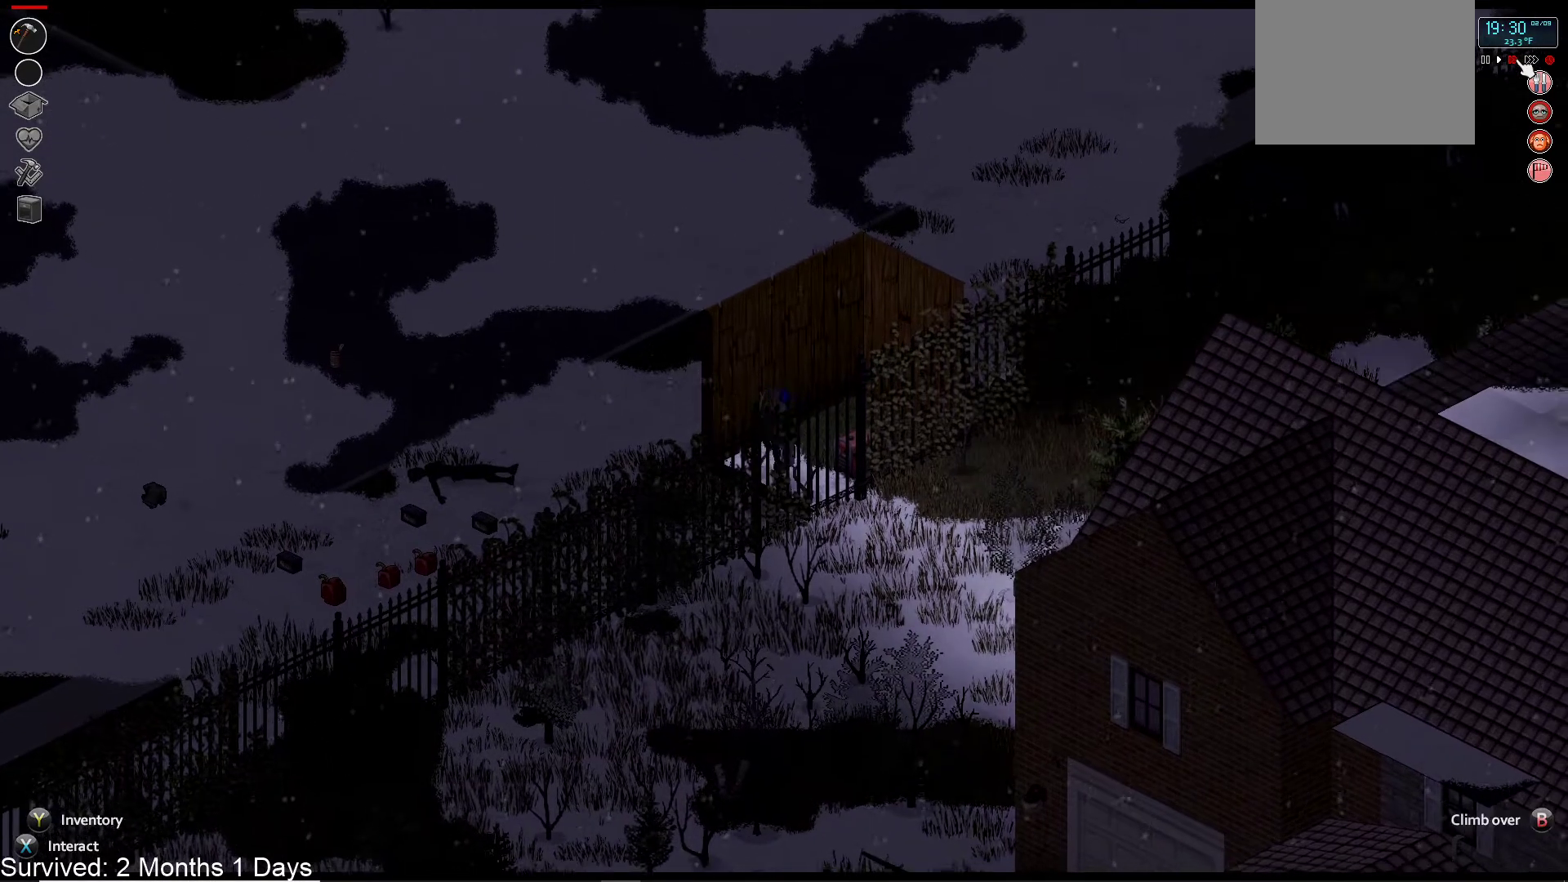
{"buttons": [], "left_stick": "center", "right_stick": "center", "events": [[283, "left_stick", "center"]]}
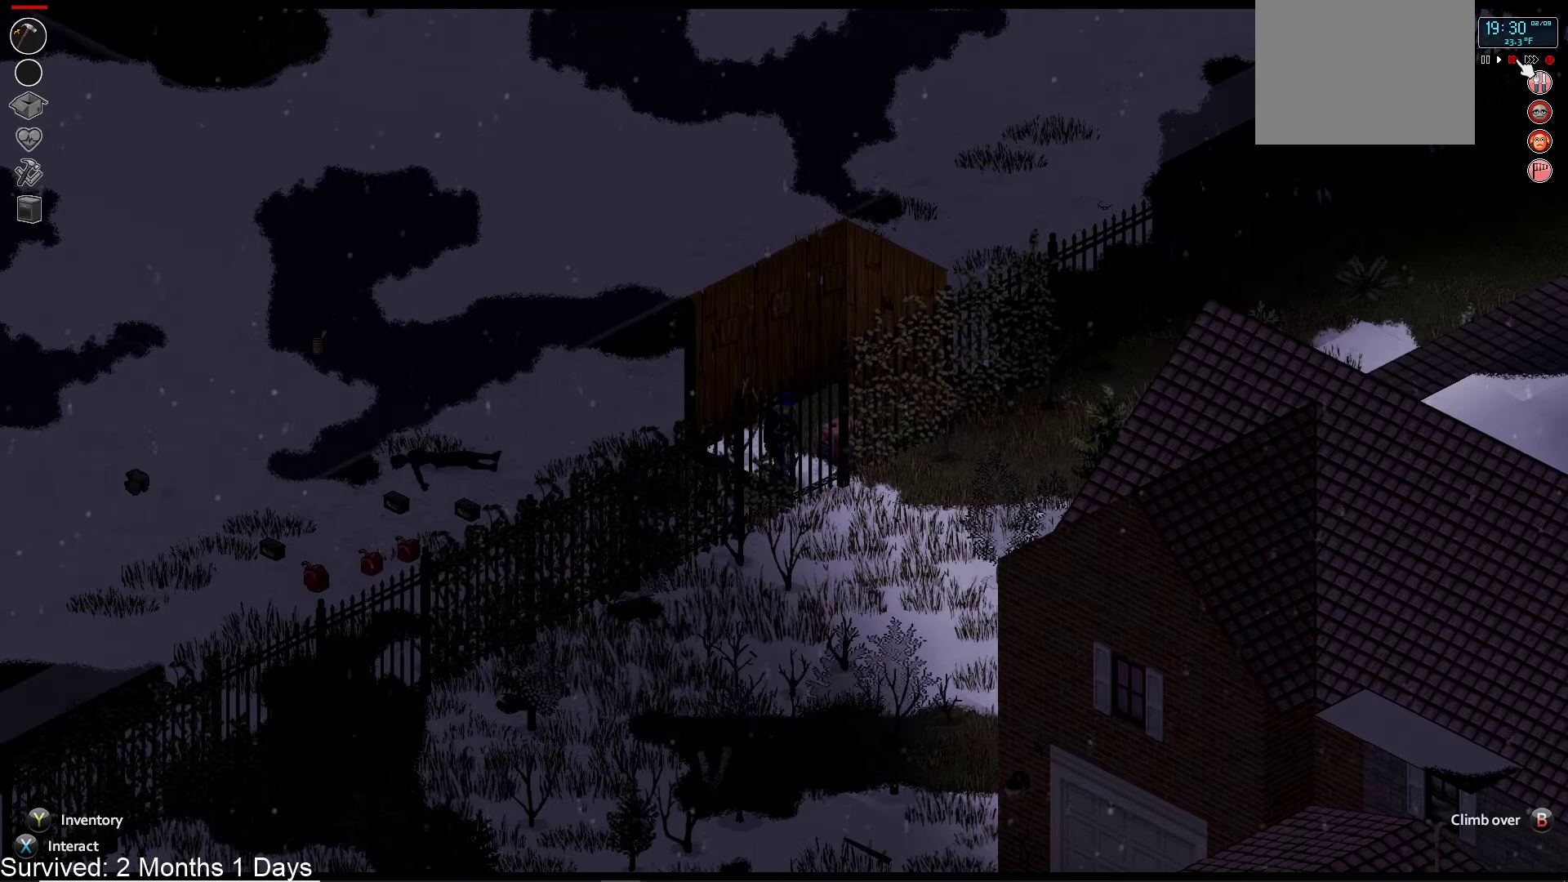
{"buttons": [], "left_stick": "center", "right_stick": "center", "events": [[33, "CIRCLE", "down"], [150, "CIRCLE", "up"]]}